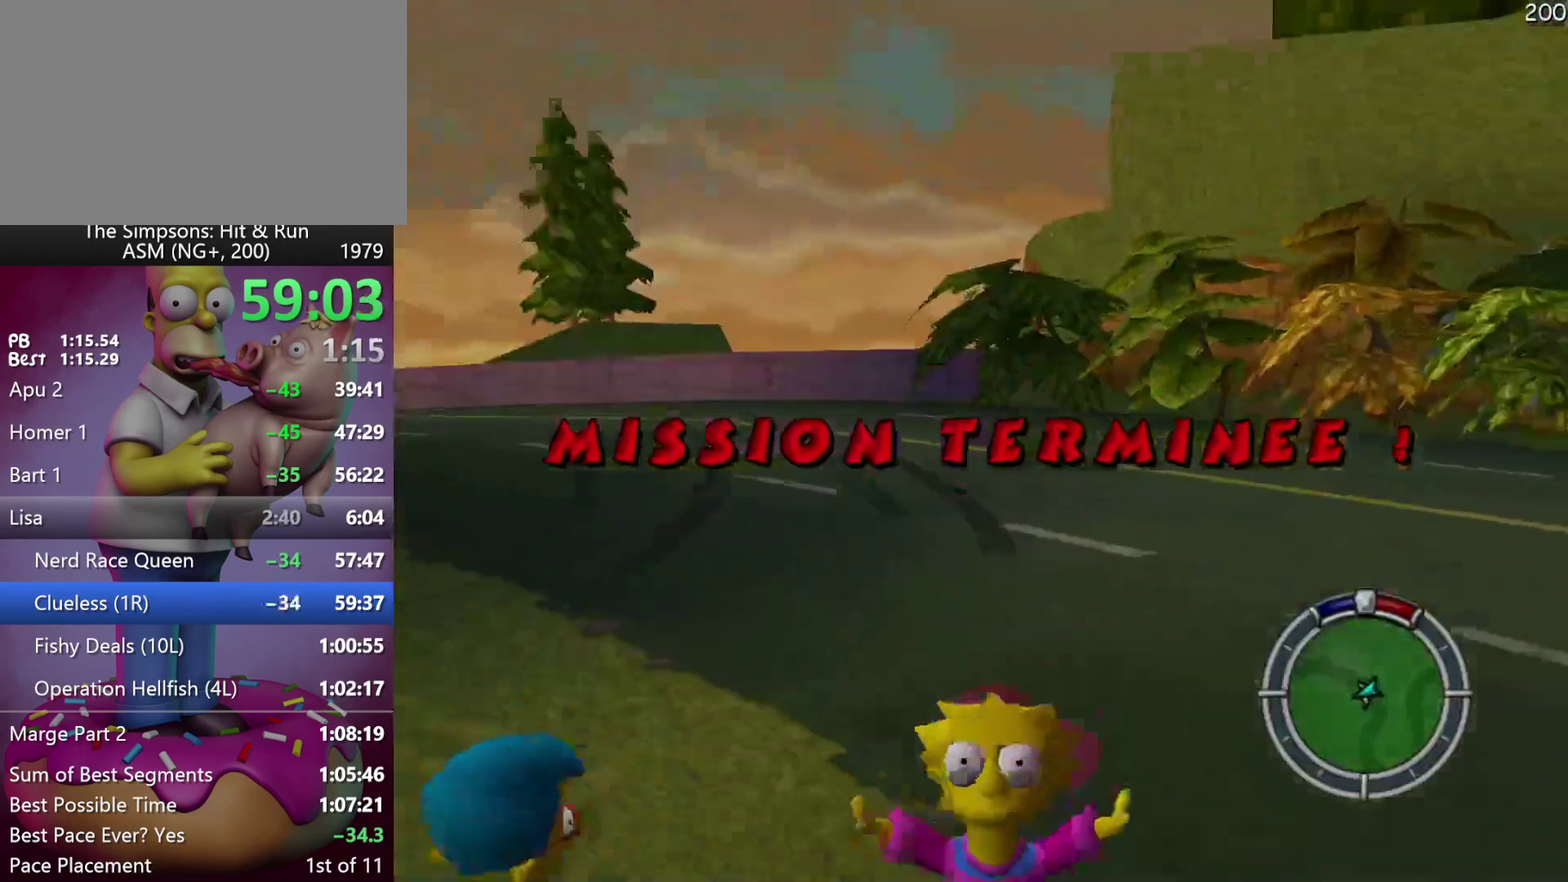
Gameplay with a controller (Xbox layout); each line is a JSON object with the inputs held at the frame after it. "events" lists button and stick changes between this image and that frame as [ms after this image, input, new state], when the widget could be followed in between. Not read: DPAD_DOWN DPAD_LEFT DPAD_RIGHT DPAD_UP L3 R3.
{"buttons": [], "left_stick": "center", "events": [[17, "left_stick", "center"]]}
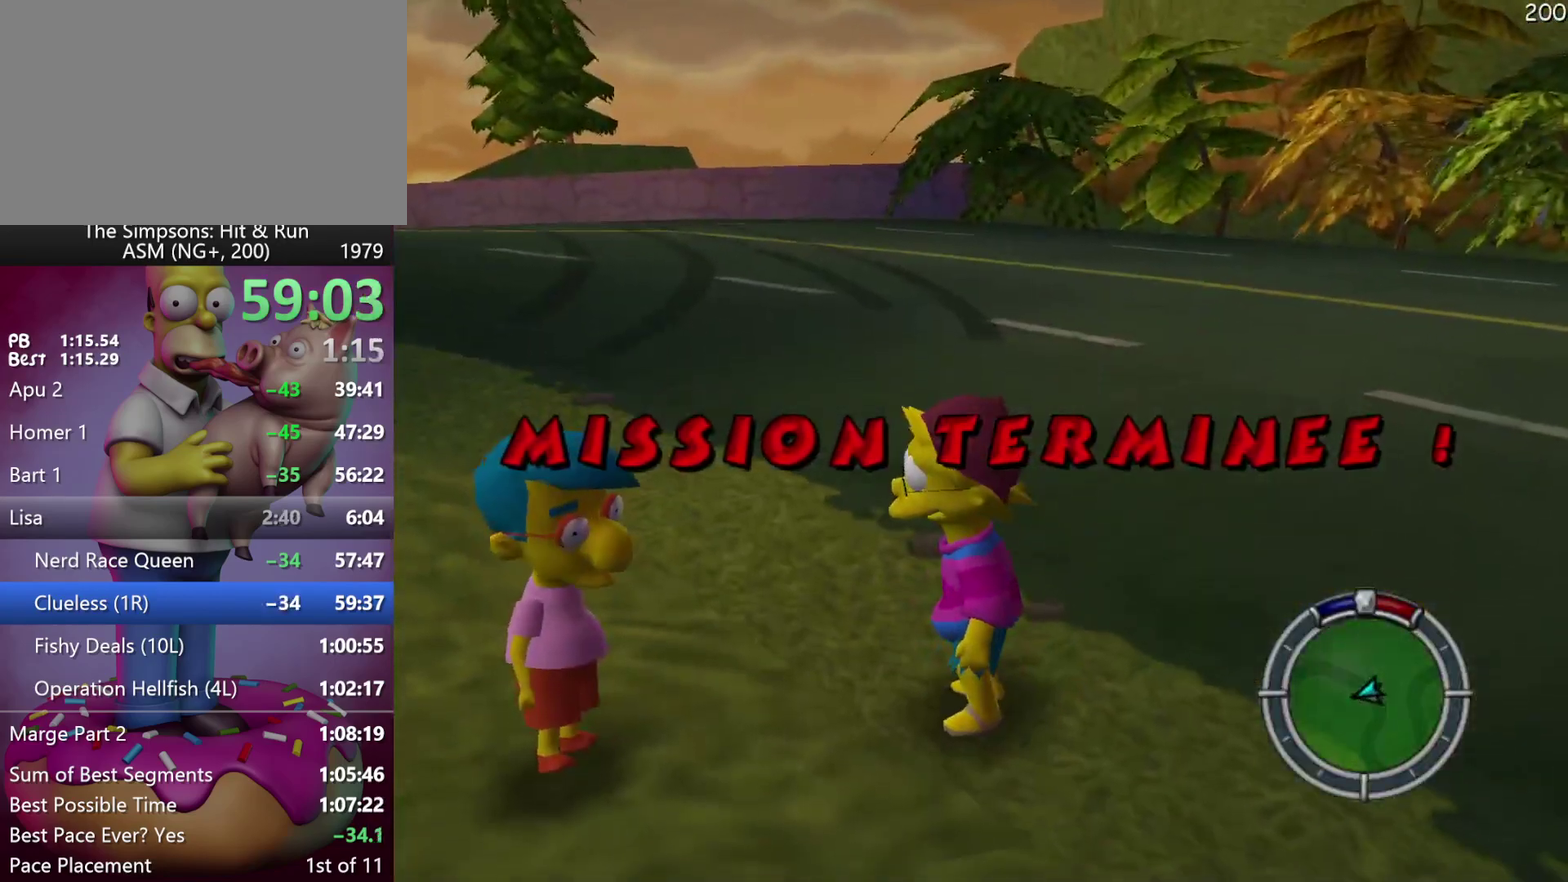
{"buttons": [], "left_stick": "center", "events": []}
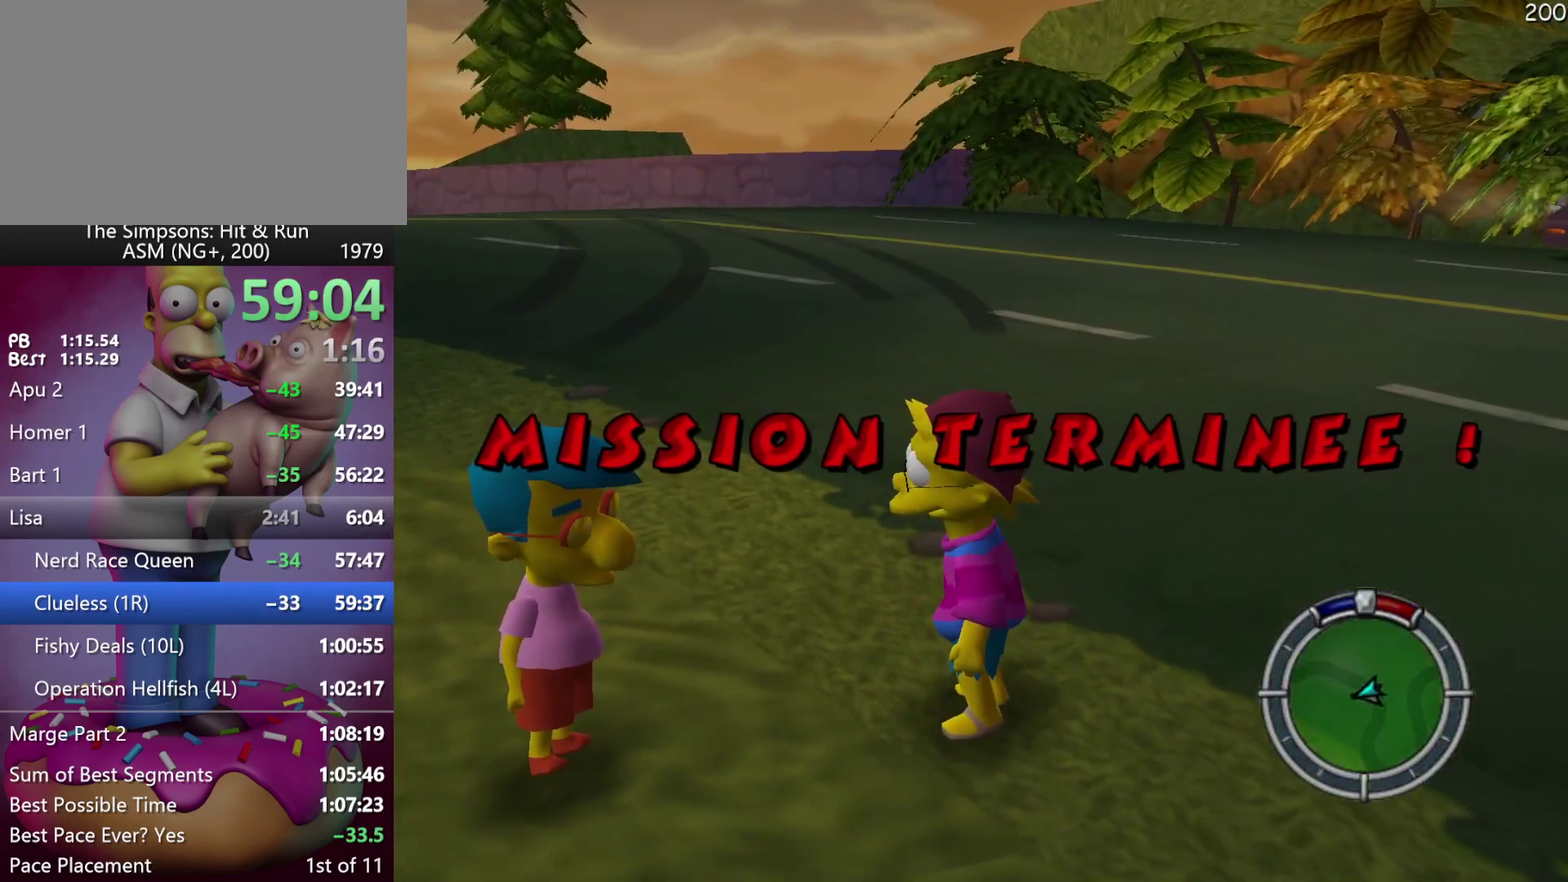
{"buttons": [], "left_stick": "center", "events": []}
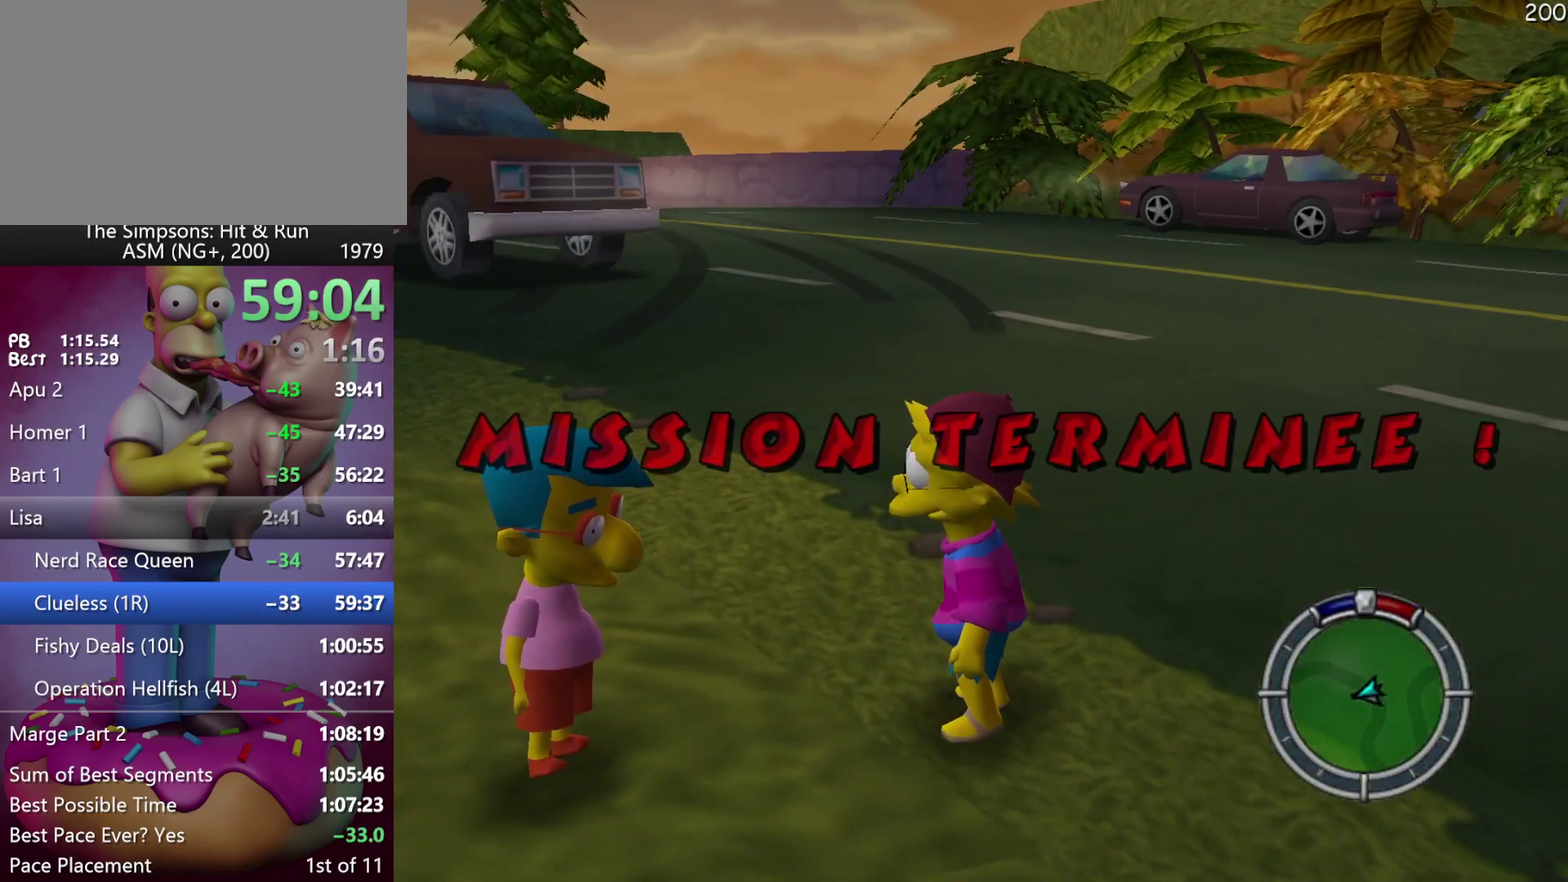
{"buttons": [], "left_stick": "center", "events": []}
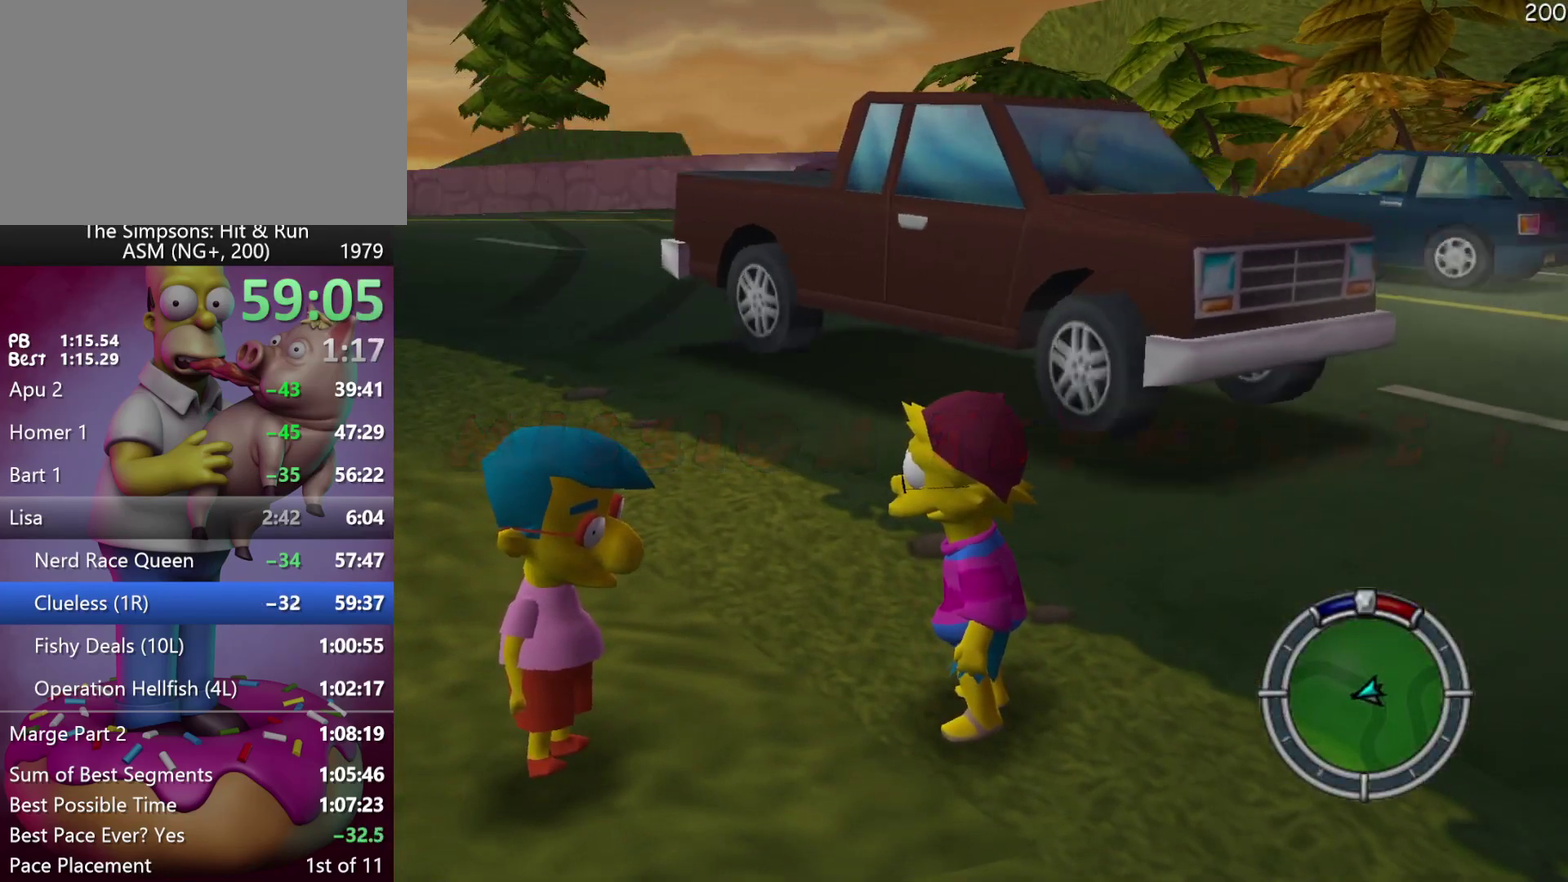
{"buttons": [], "left_stick": "center", "events": []}
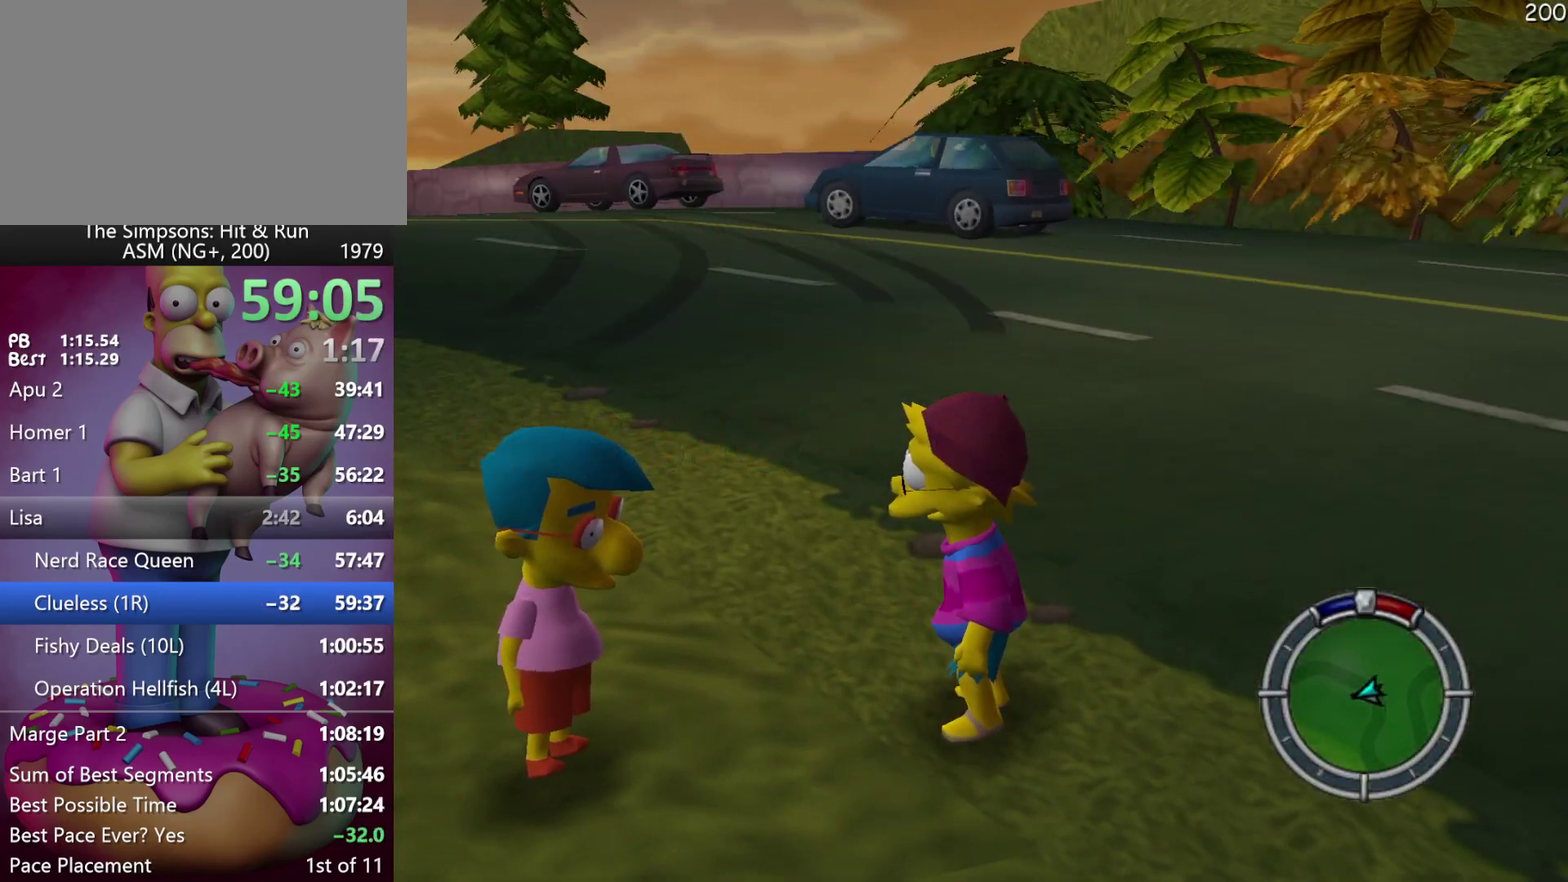
{"buttons": ["B"], "left_stick": "down", "events": [[67, "START", "down"], [200, "START", "up"], [333, "left_stick", "down"], [383, "B", "down"]]}
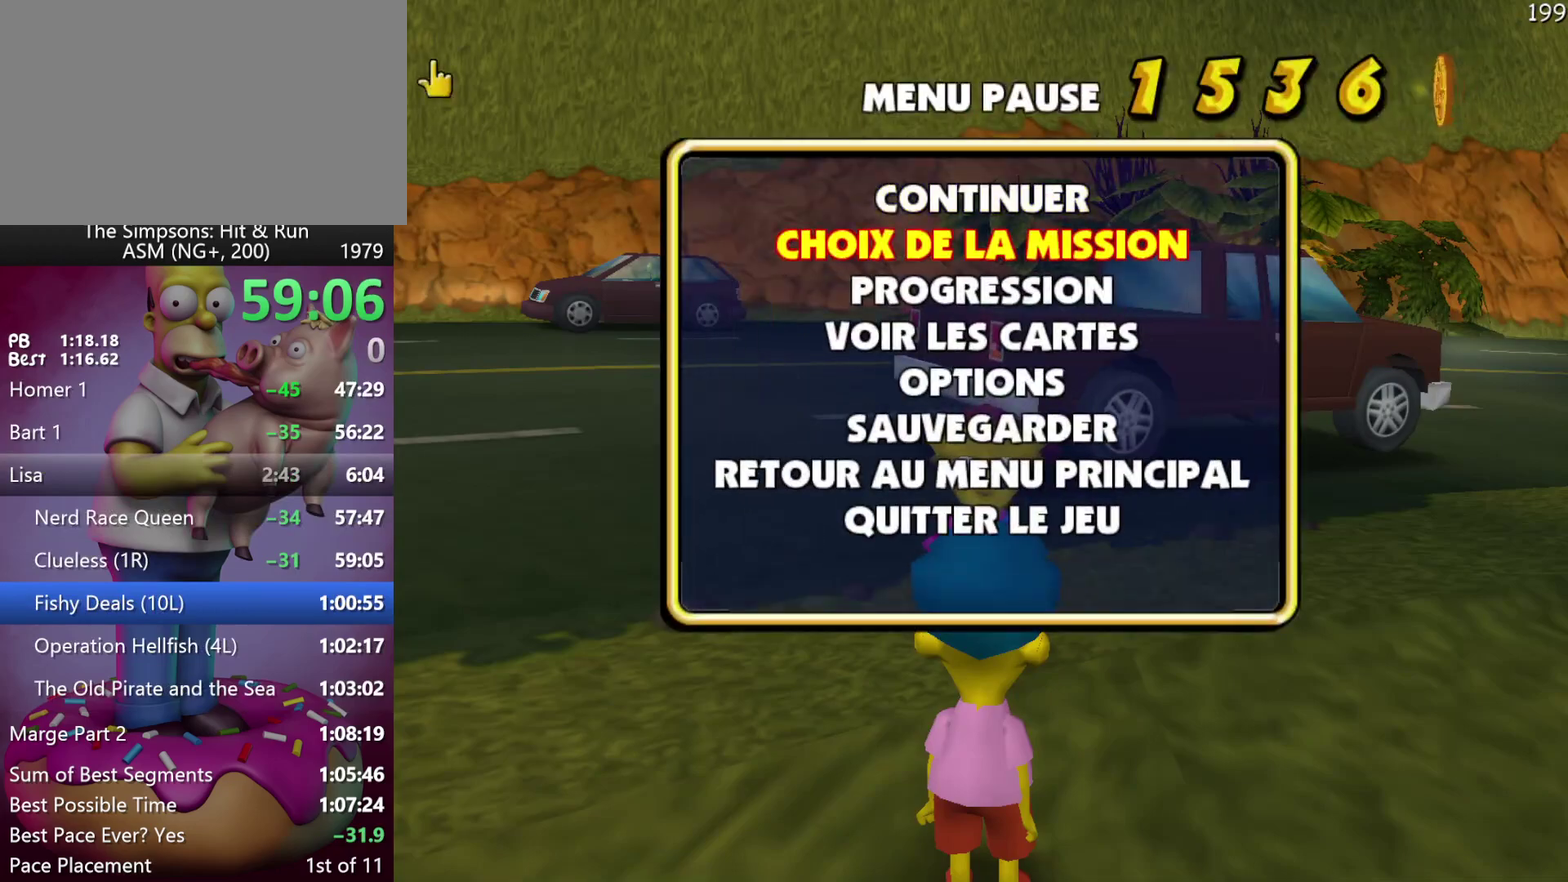
{"buttons": [], "left_stick": "center", "events": [[17, "B", "up"], [17, "left_stick", "center"]]}
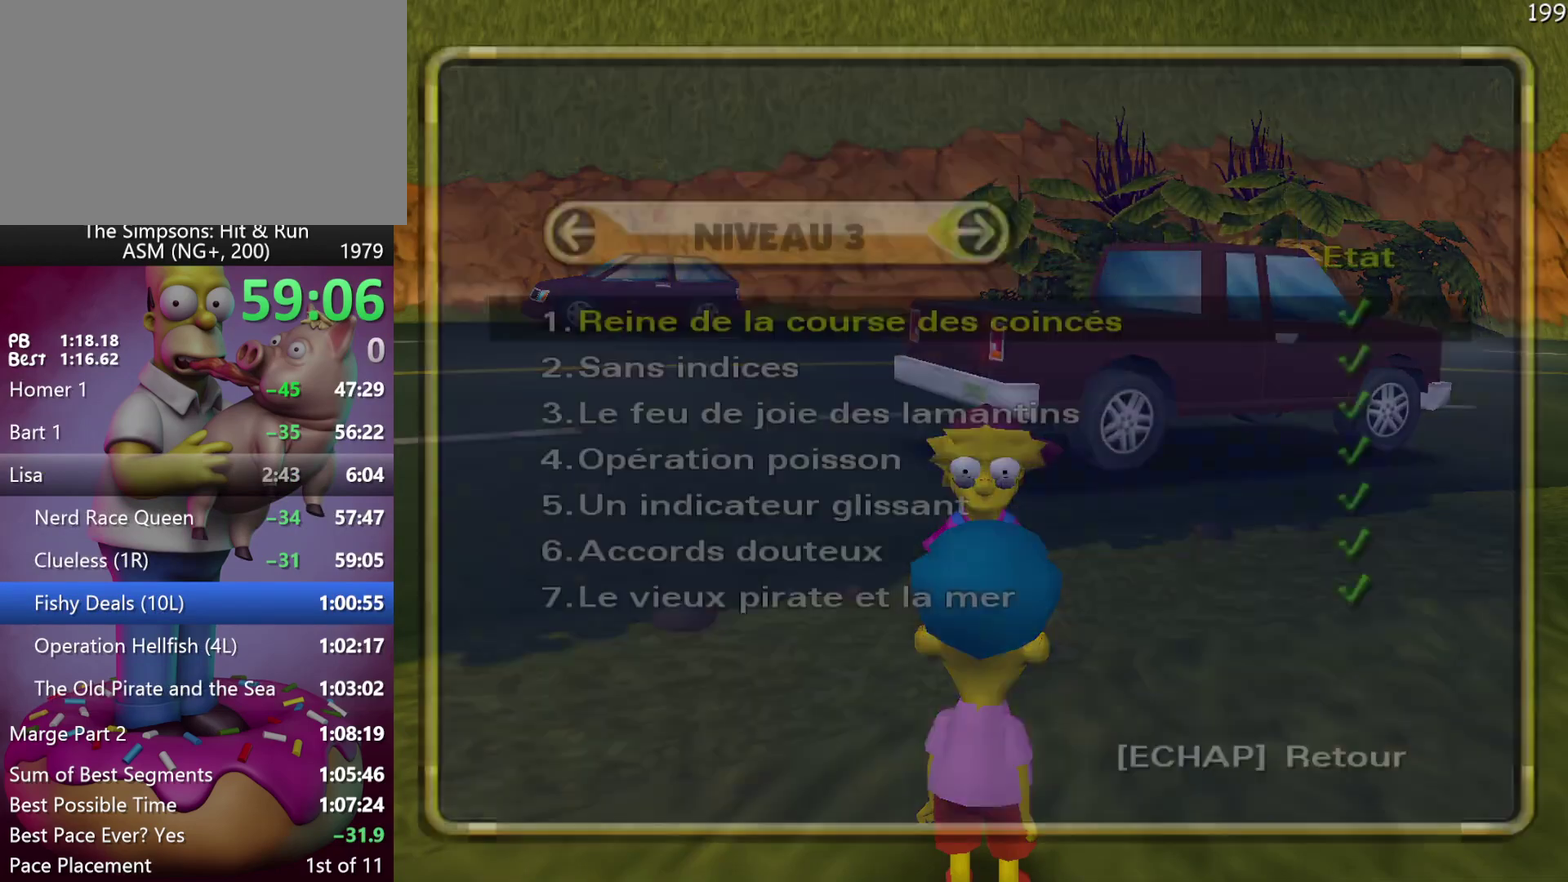
{"buttons": ["B"], "left_stick": "center", "events": [[433, "B", "down"]]}
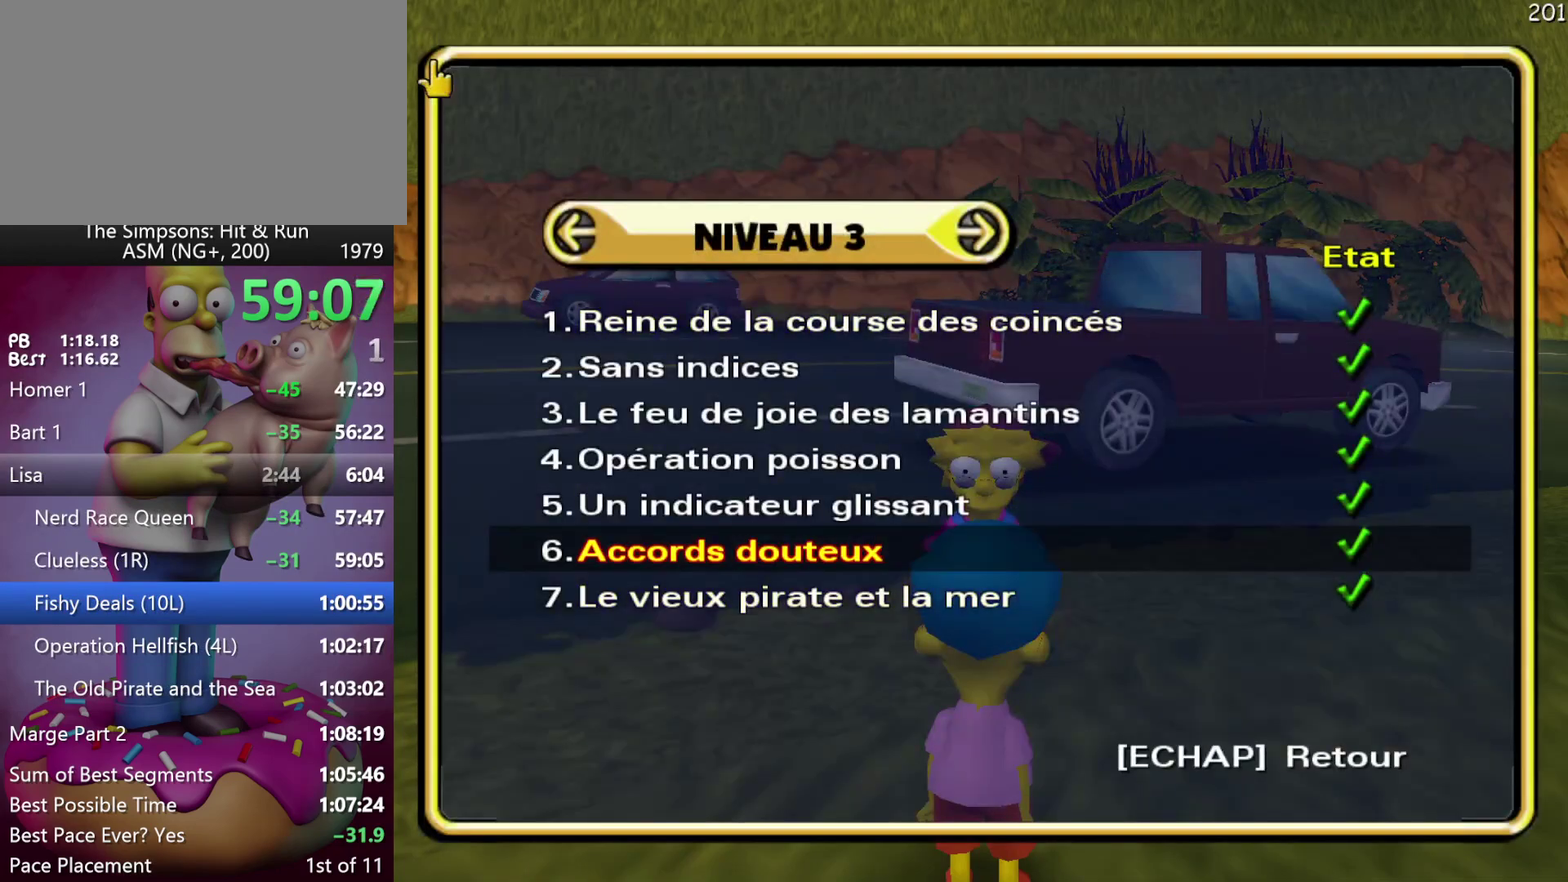
{"buttons": [], "left_stick": "center", "events": [[67, "B", "up"]]}
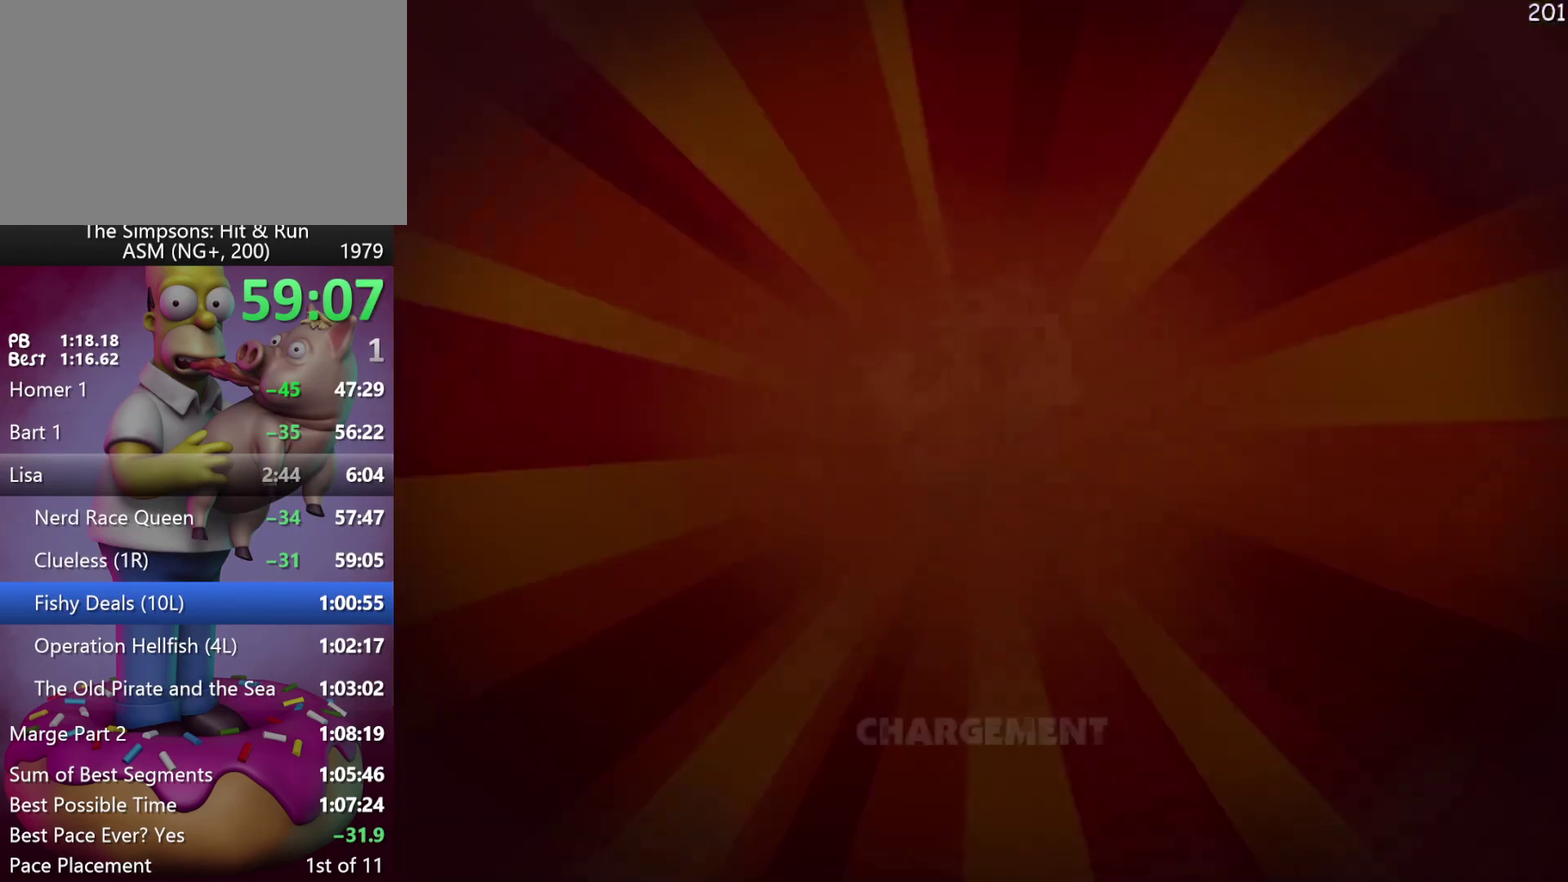
{"buttons": [], "left_stick": "up-left", "events": [[133, "left_stick", "up-left"], [333, "B", "down"], [433, "B", "up"]]}
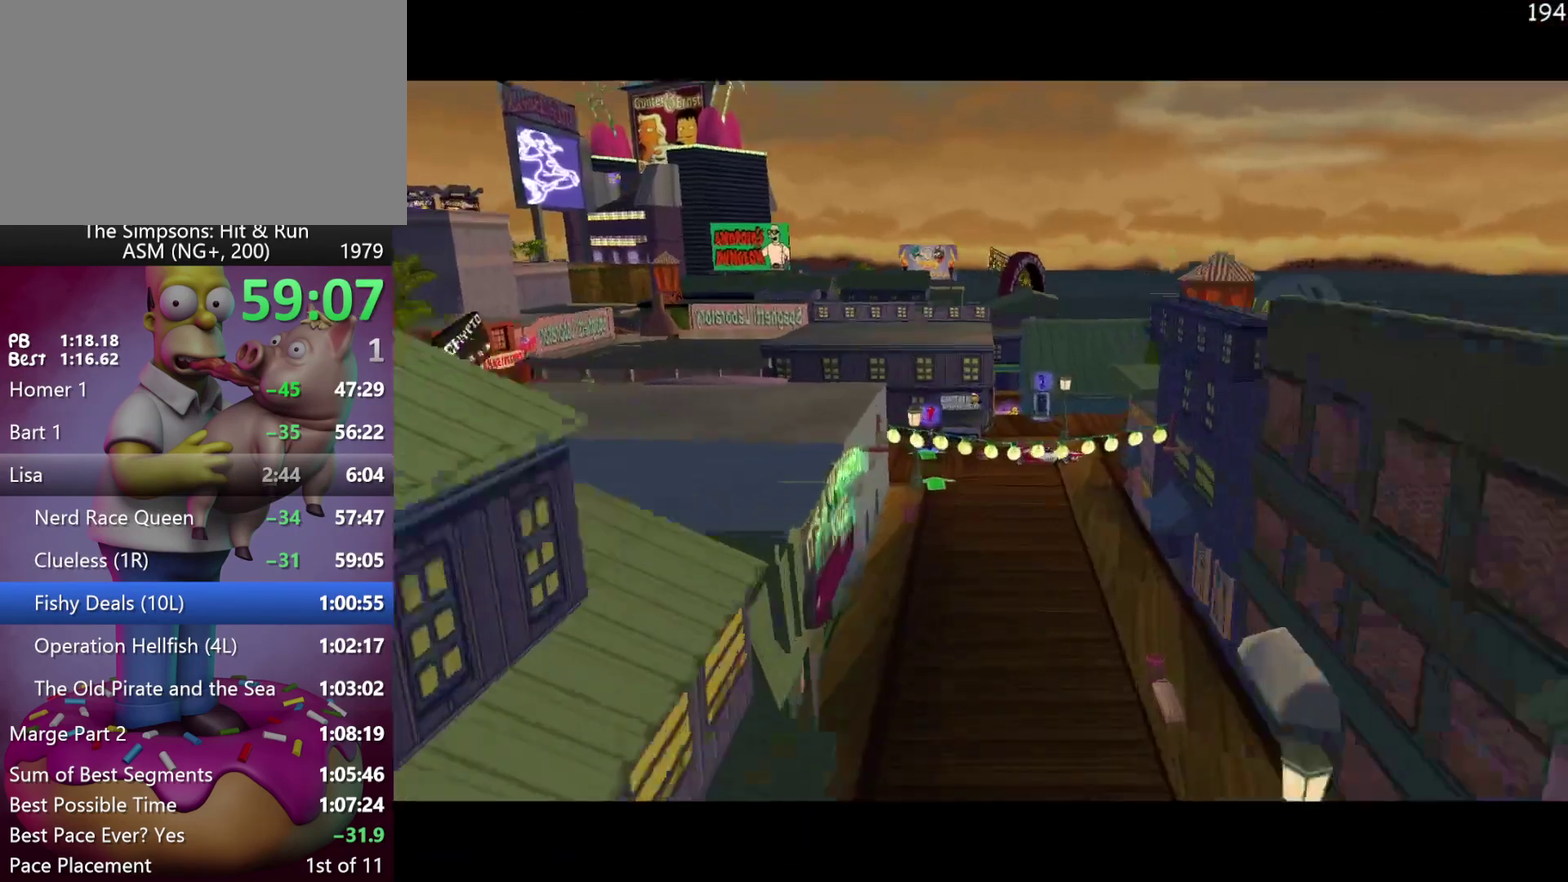
{"buttons": ["R2"], "left_stick": "up-left", "events": [[133, "R2", "down"]]}
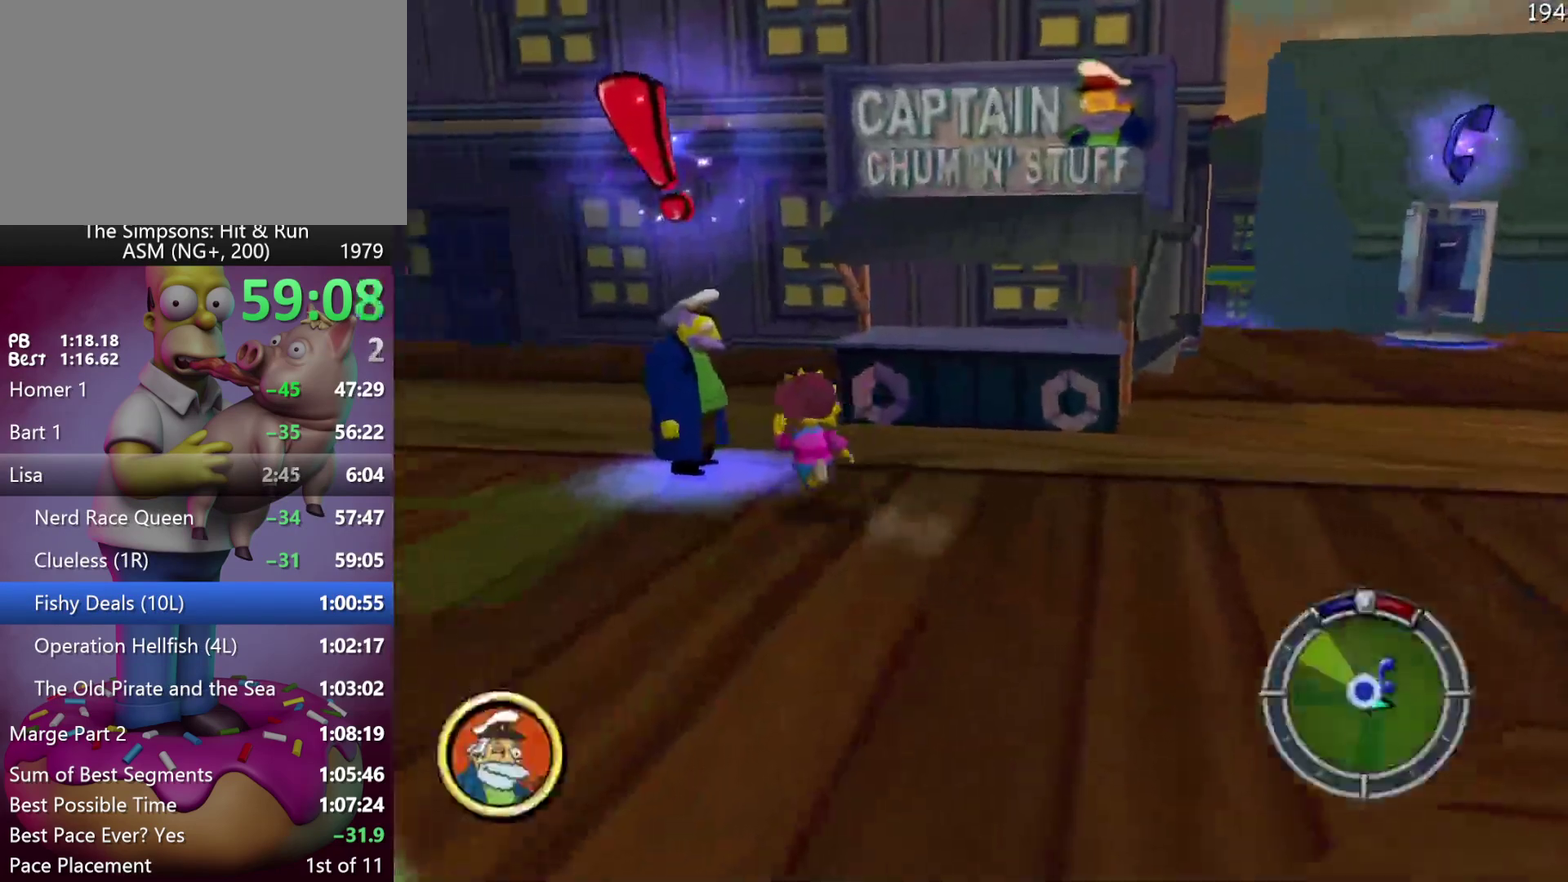
{"buttons": [], "left_stick": "center", "events": [[150, "Y", "down"], [200, "left_stick", "center"], [283, "R2", "up"], [300, "Y", "up"]]}
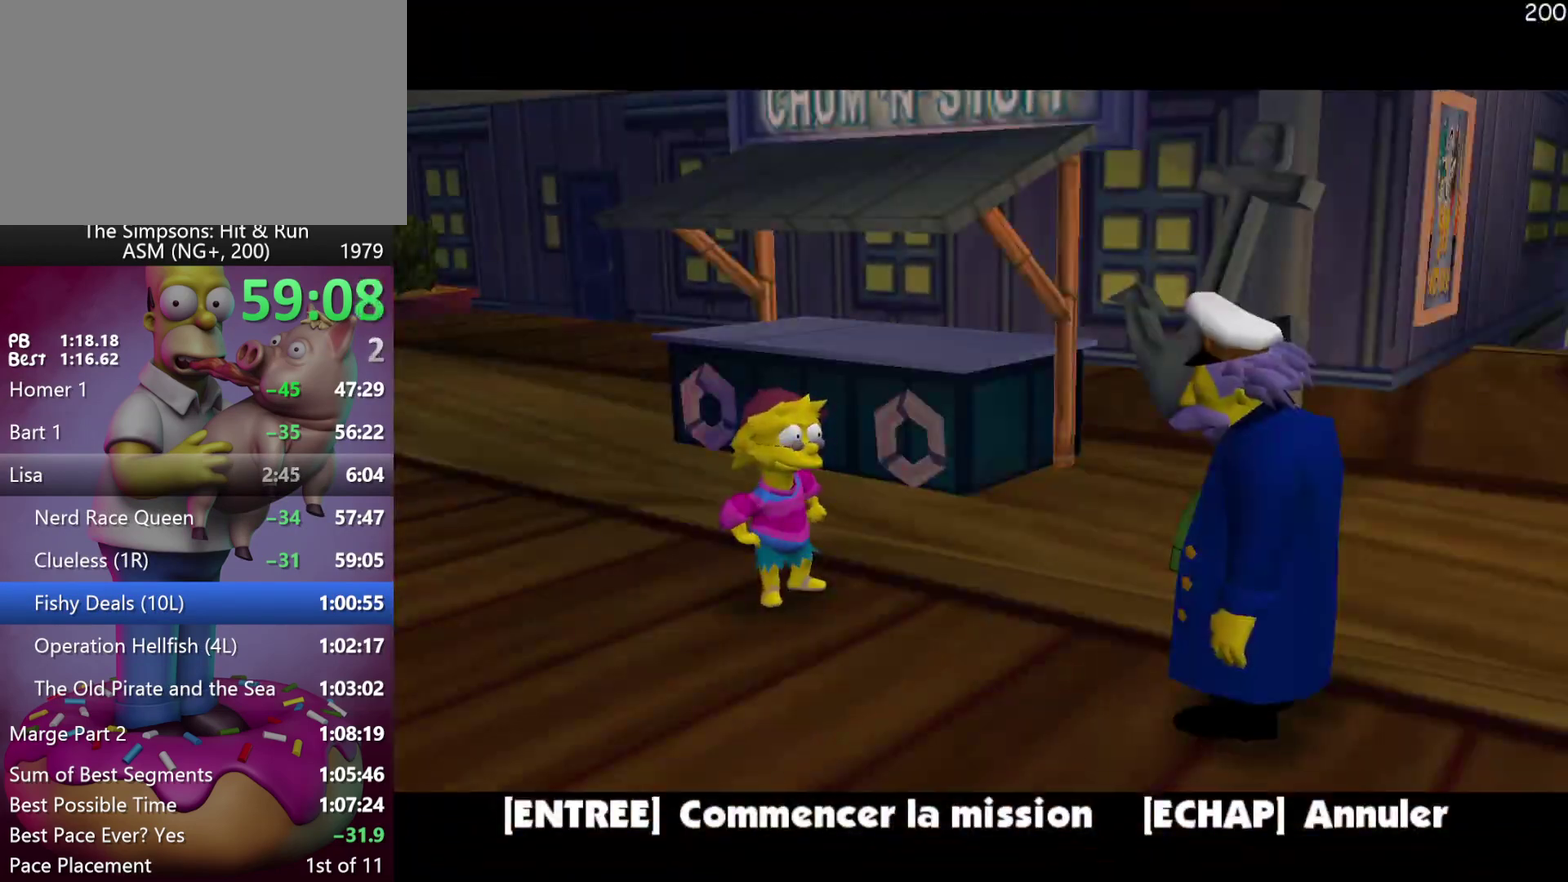
{"buttons": [], "left_stick": "up-left", "events": [[117, "left_stick", "up-left"], [183, "B", "down"], [350, "B", "up"]]}
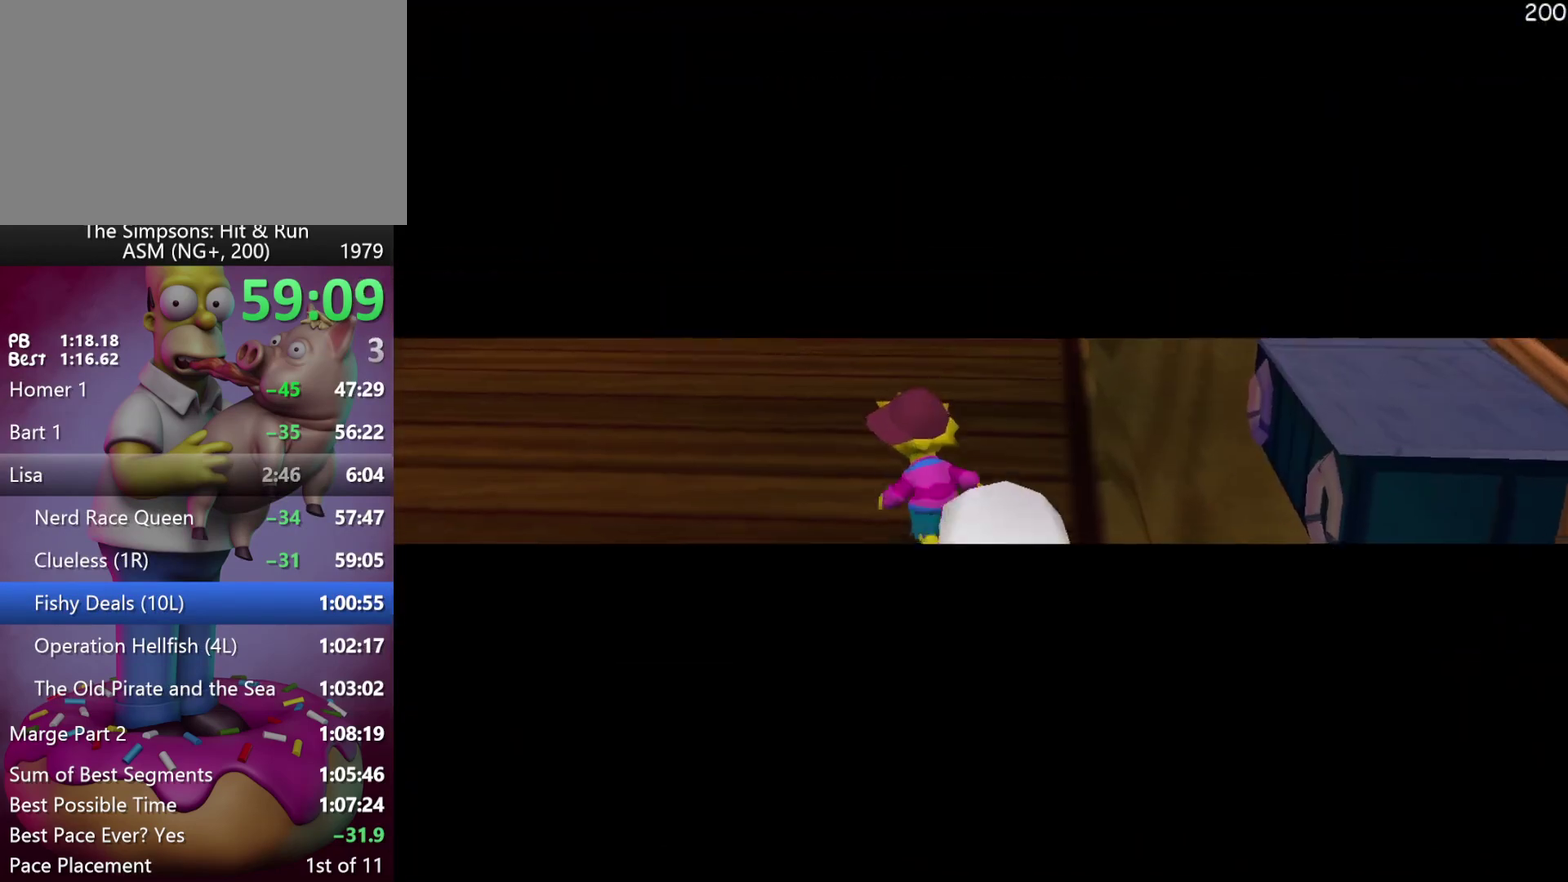
{"buttons": [], "left_stick": "up-left", "events": [[217, "B", "down"], [317, "B", "up"], [400, "B", "down"], [500, "B", "up"]]}
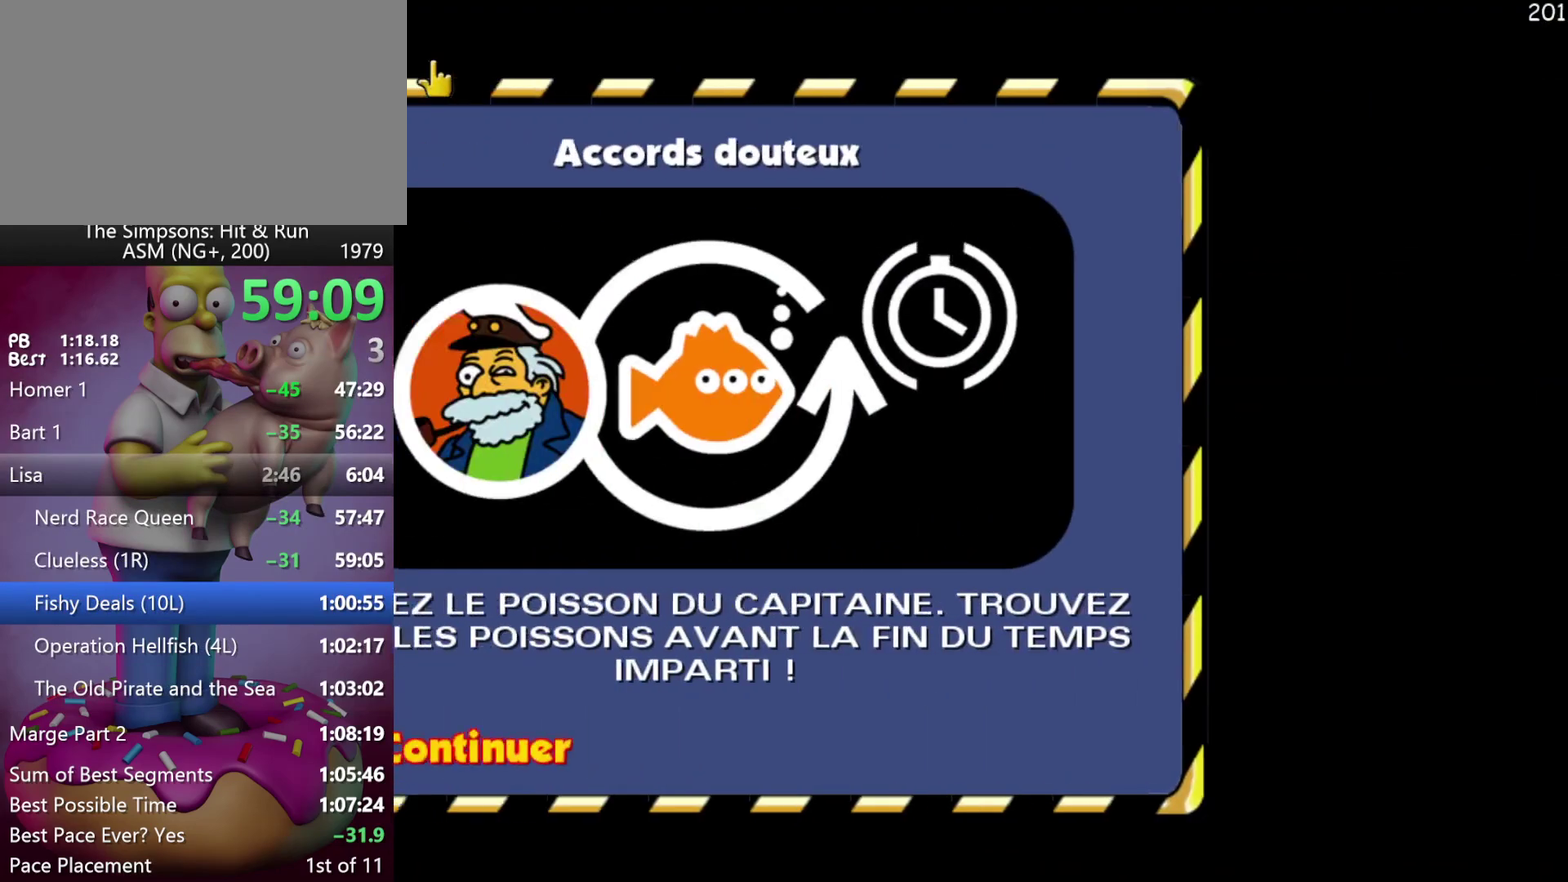
{"buttons": [], "left_stick": "up-left", "events": [[50, "B", "down"], [150, "B", "up"]]}
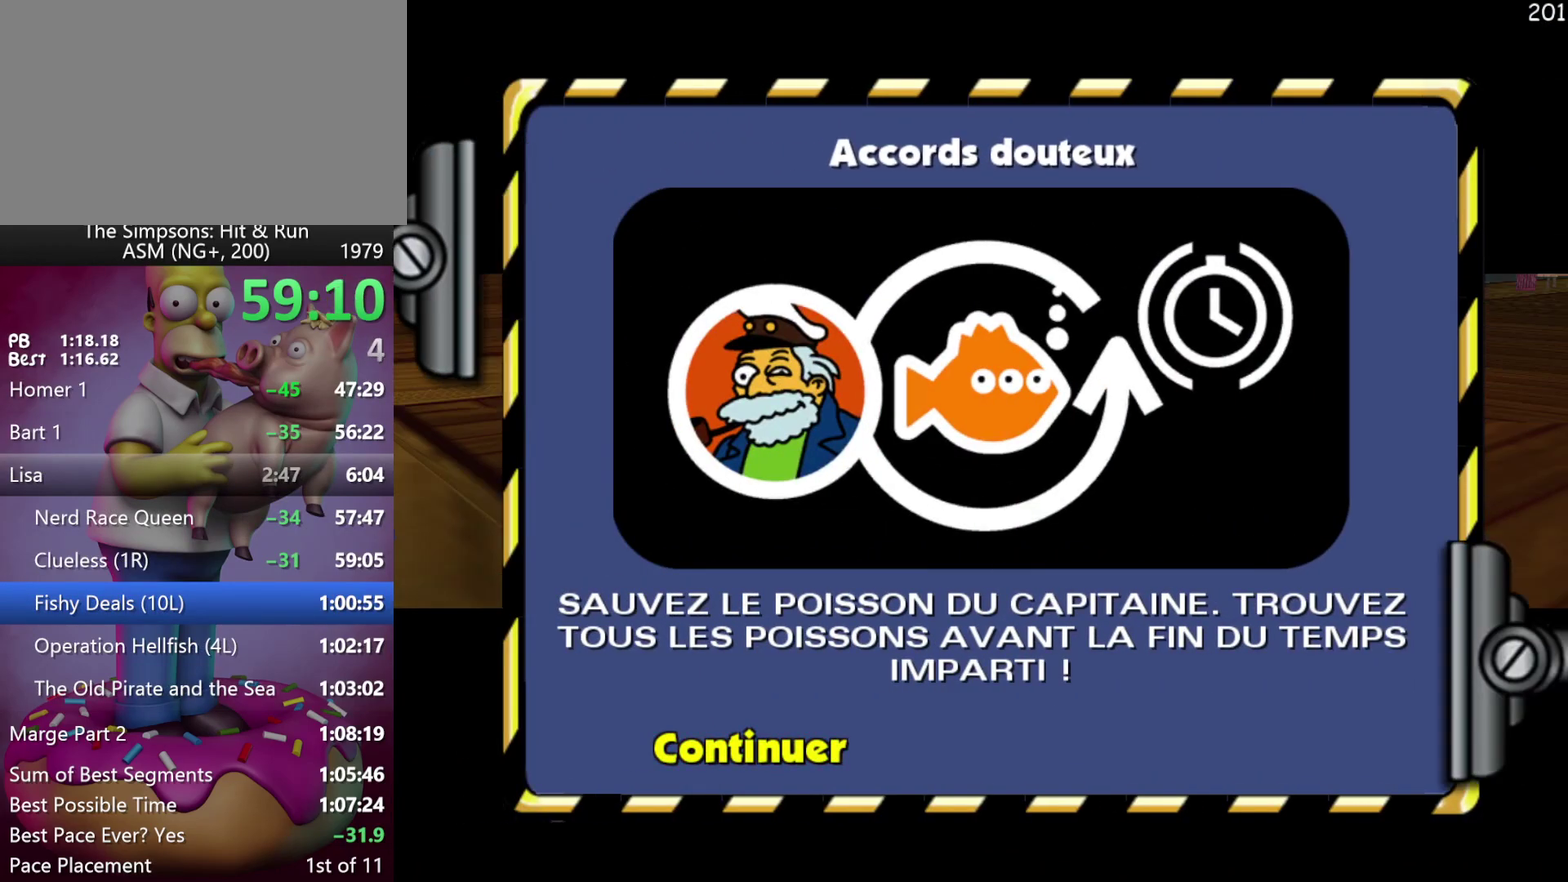
{"buttons": [], "left_stick": "up-left", "events": []}
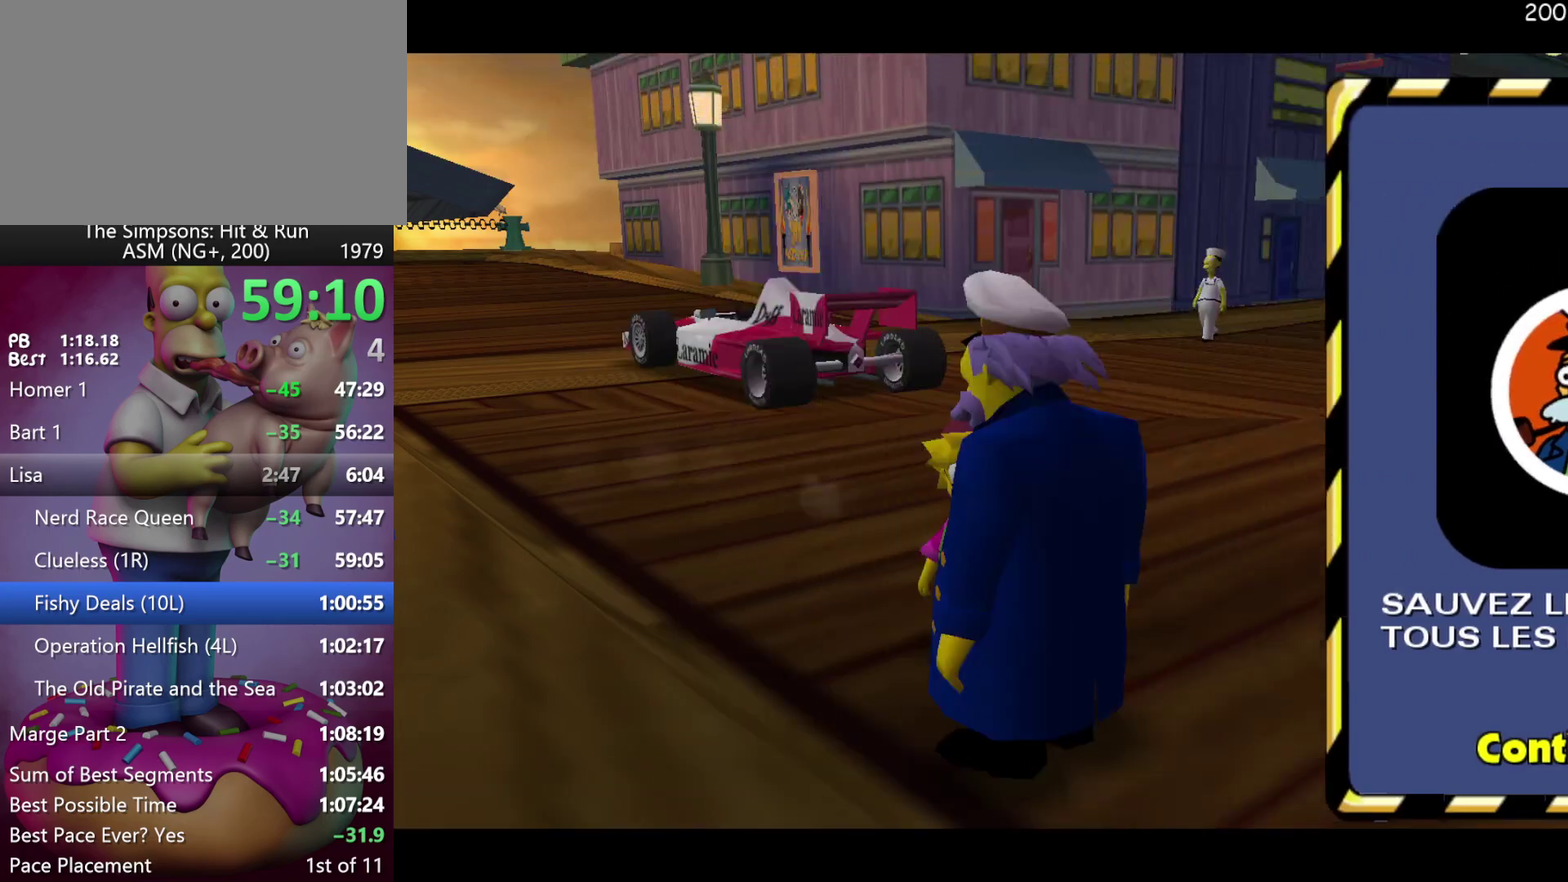
{"buttons": ["R2"], "left_stick": "up-left", "events": [[183, "left_stick", "up"], [417, "R2", "down"], [500, "left_stick", "up-left"]]}
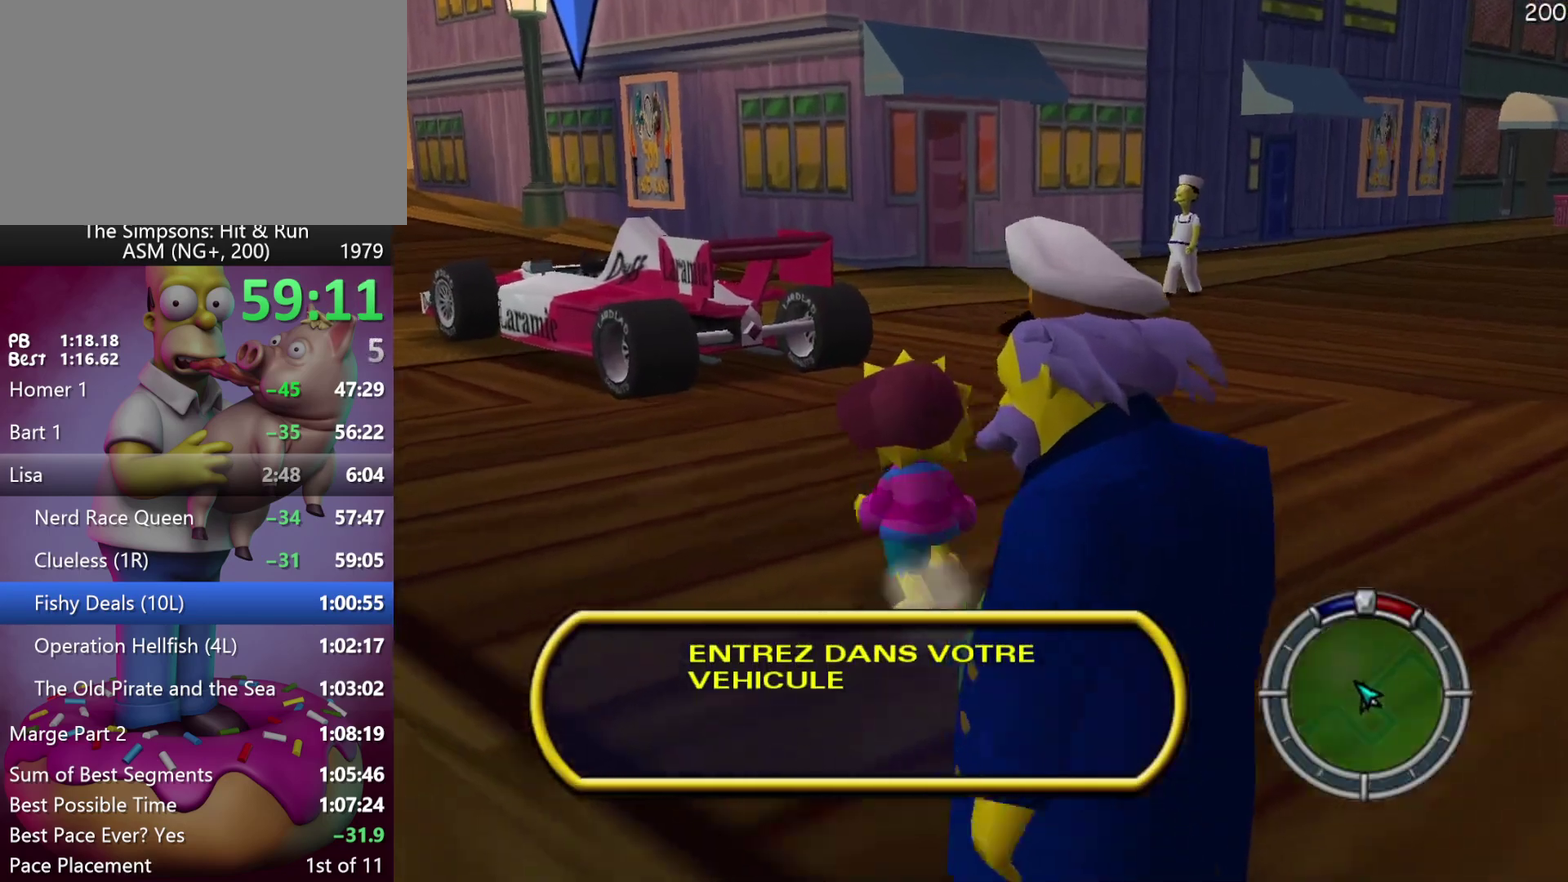
{"buttons": ["A", "R2"], "left_stick": "up-left", "events": [[417, "A", "down"]]}
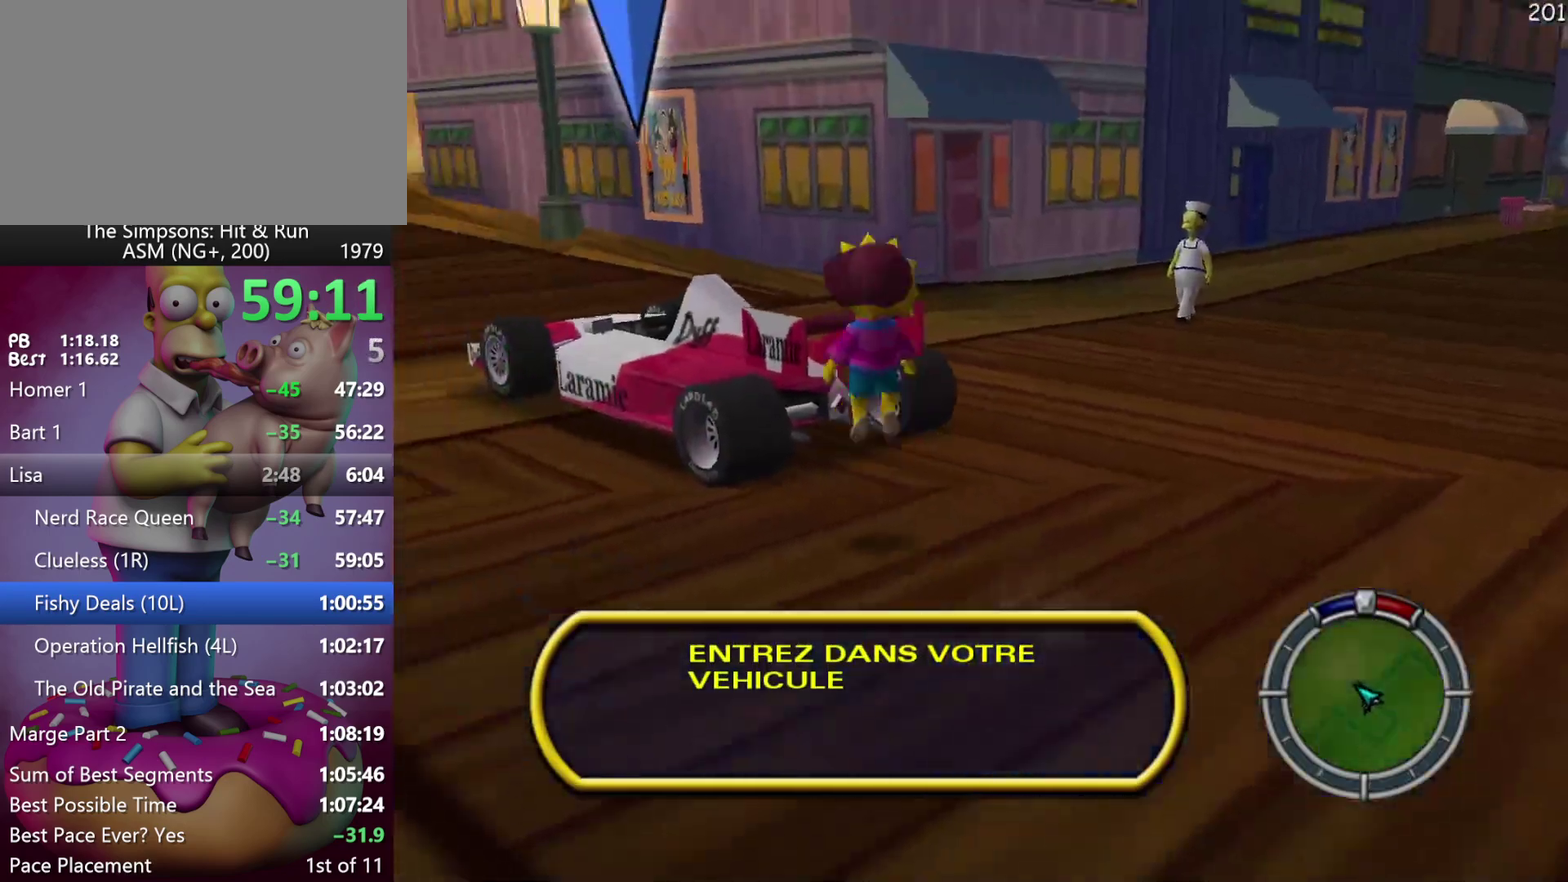
{"buttons": ["R2"], "left_stick": "up-left", "events": [[117, "A", "up"]]}
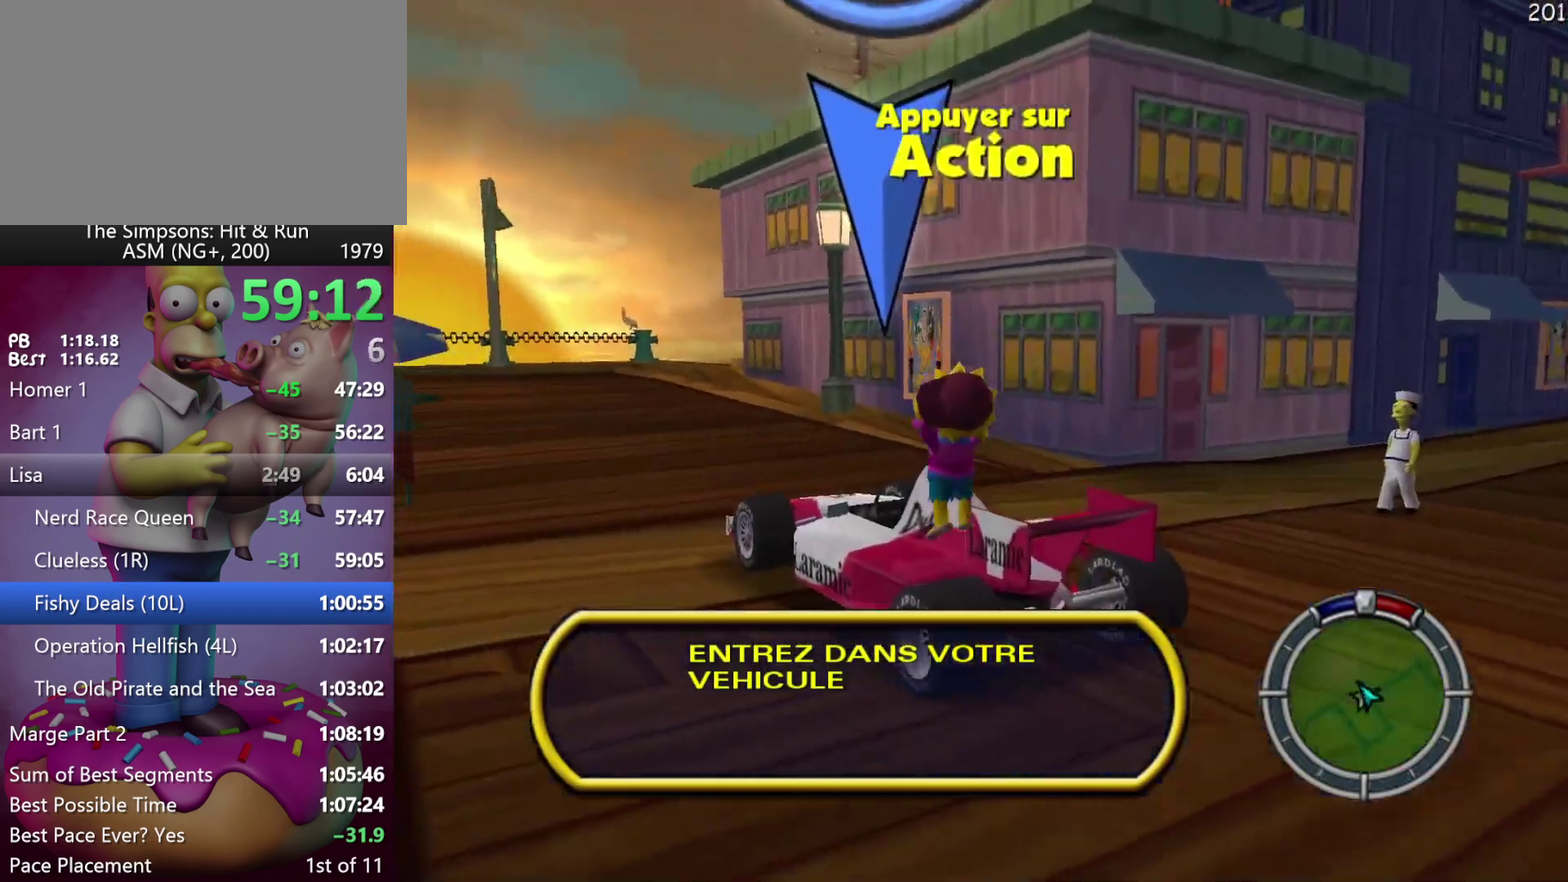
{"buttons": ["R2"], "left_stick": "center", "events": [[50, "R2", "up"], [150, "left_stick", "up"], [183, "Y", "down"], [250, "R2", "down"], [333, "Y", "up"], [350, "left_stick", "center"]]}
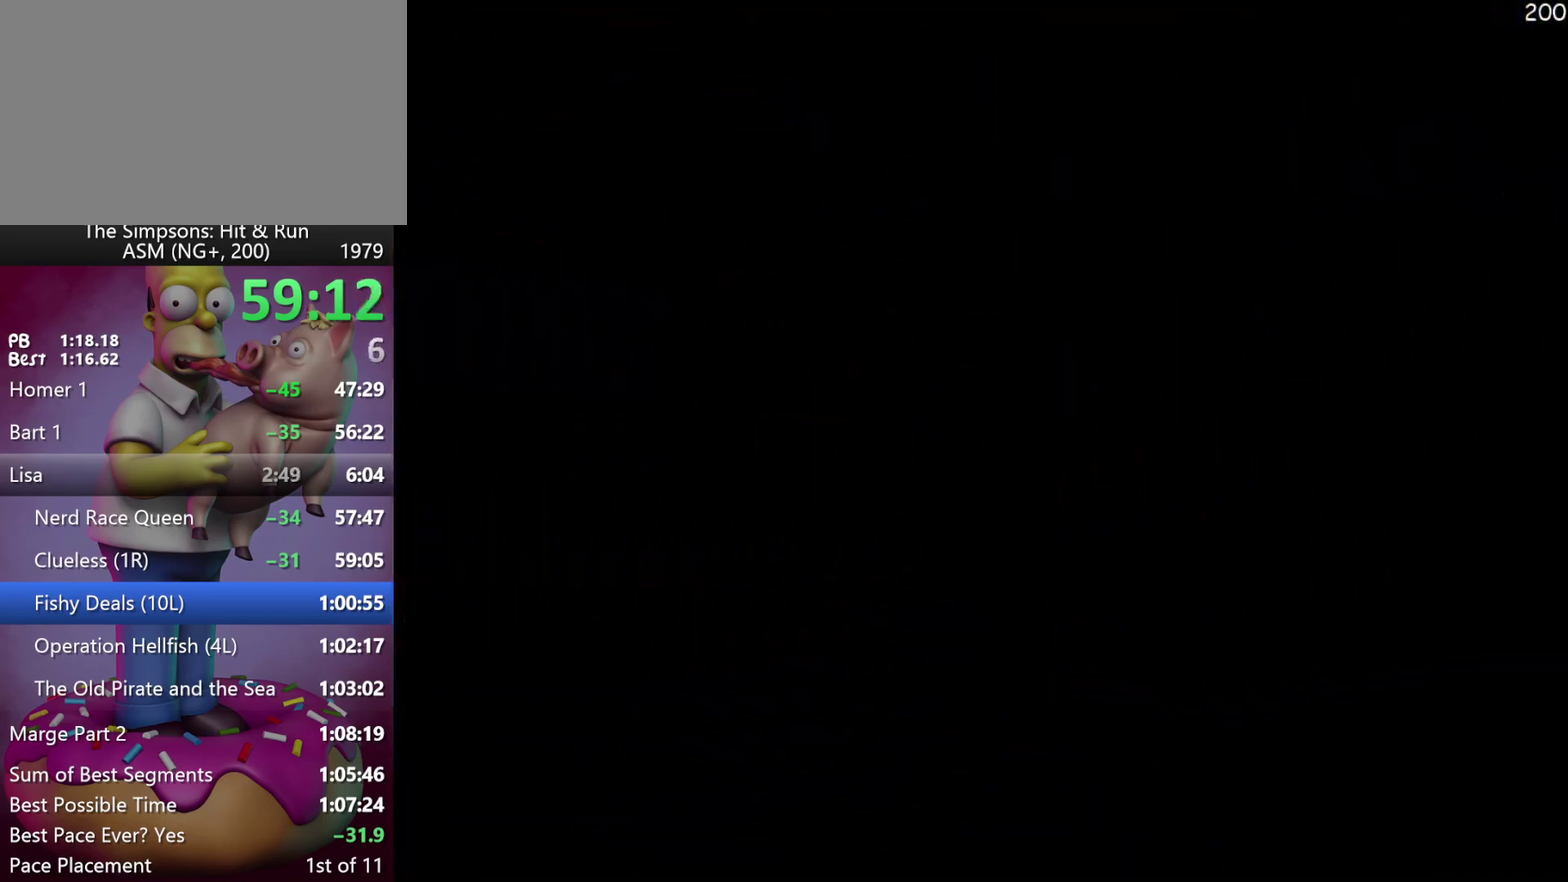
{"buttons": ["R2"], "left_stick": "center", "events": []}
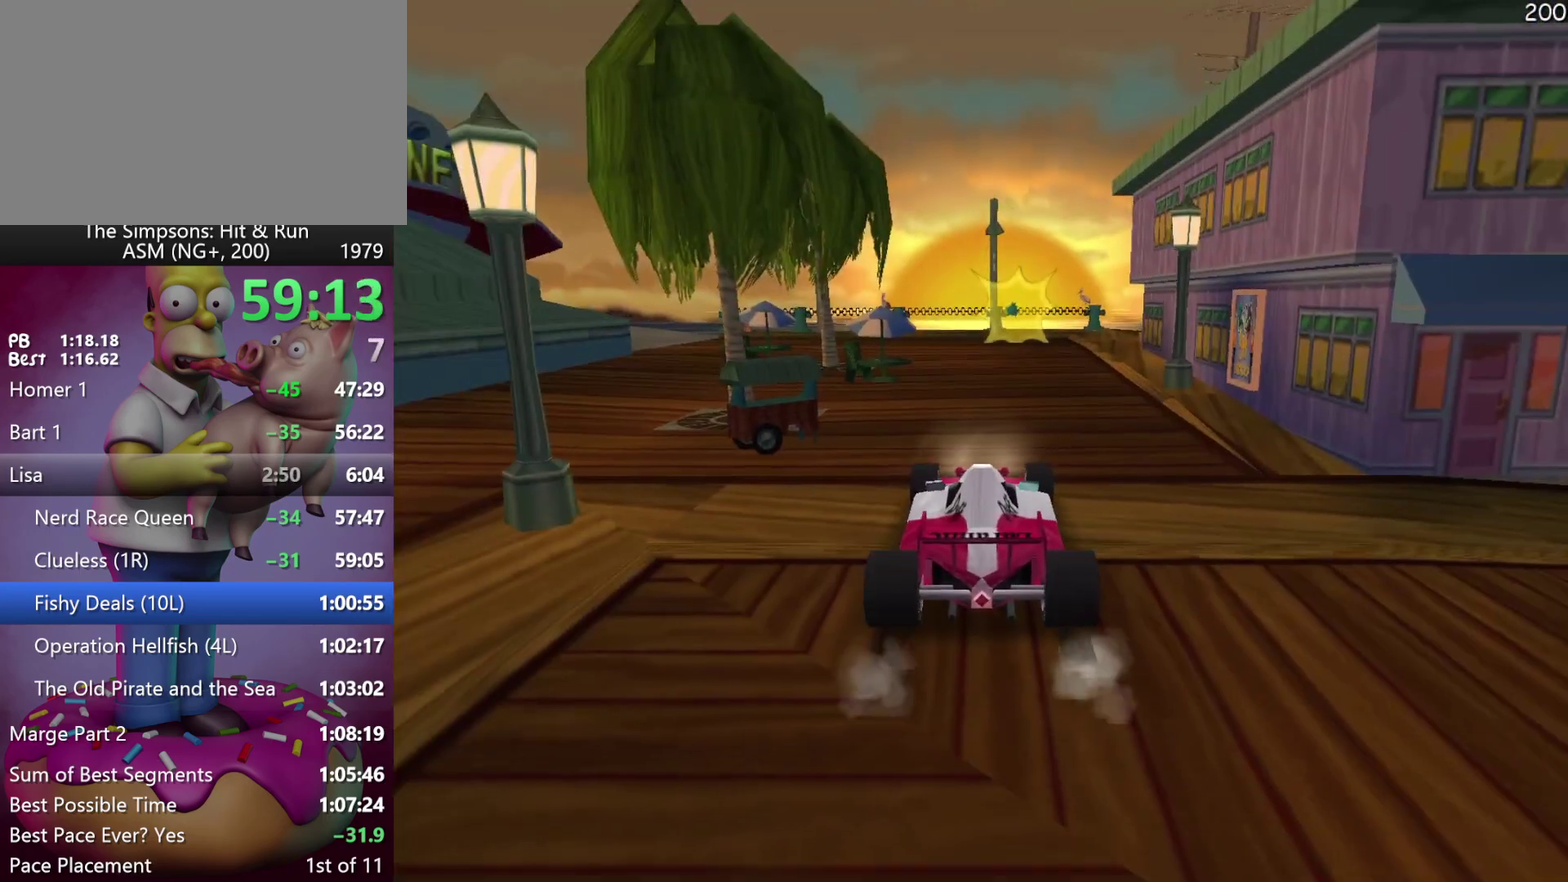
{"buttons": ["R2"], "left_stick": "left", "events": [[117, "R1", "down"], [217, "R1", "up"], [217, "left_stick", "left"], [300, "left_stick", "center"], [483, "left_stick", "left"]]}
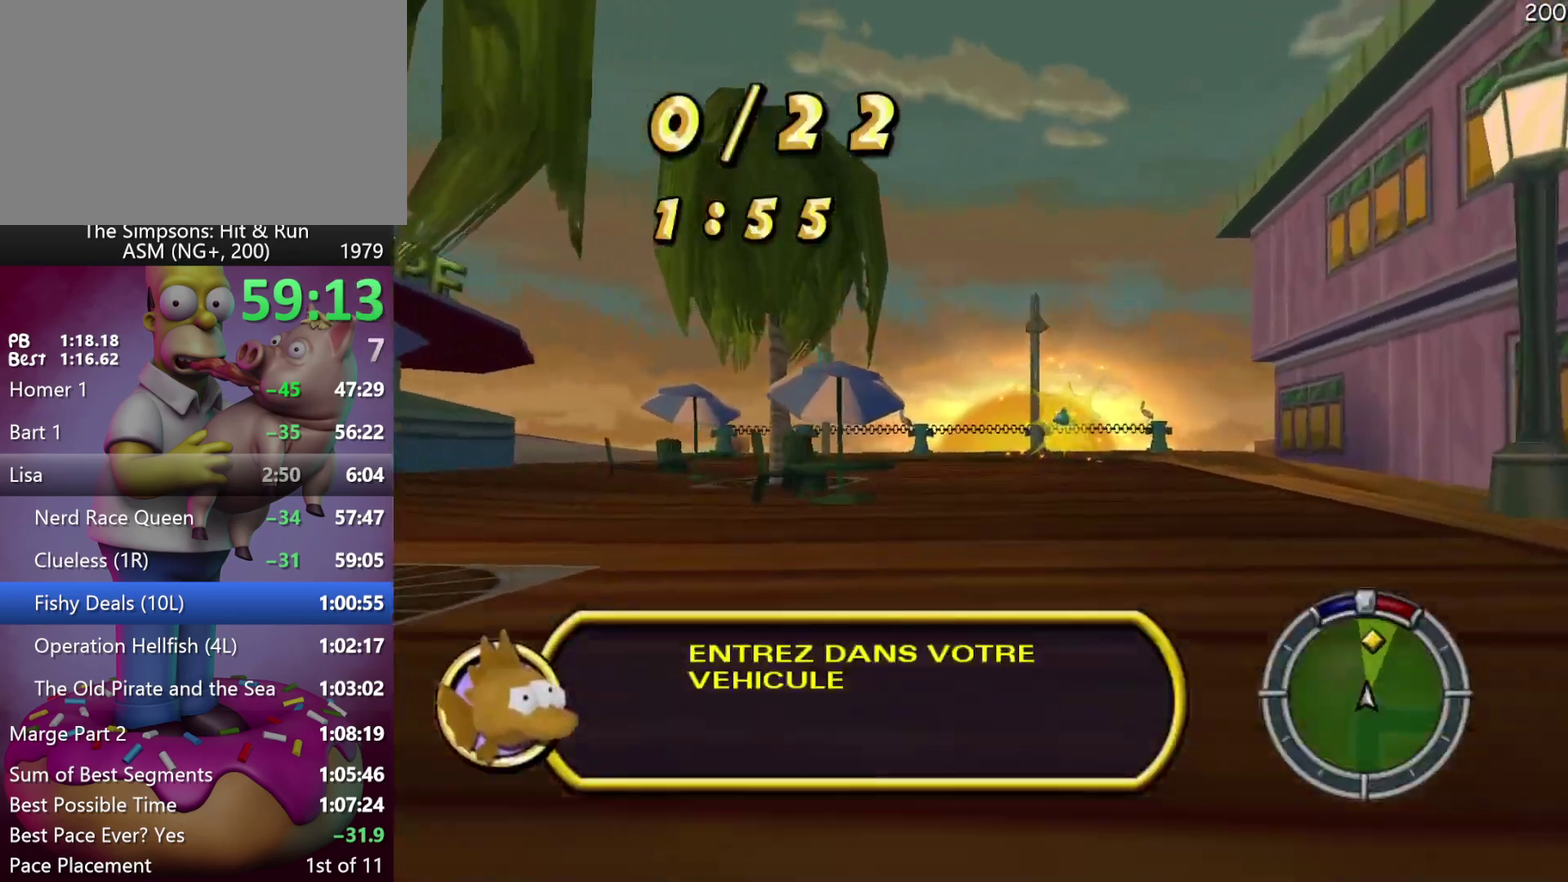
{"buttons": ["X", "R2"], "left_stick": "right", "events": [[100, "left_stick", "center"], [367, "left_stick", "right"], [500, "X", "down"]]}
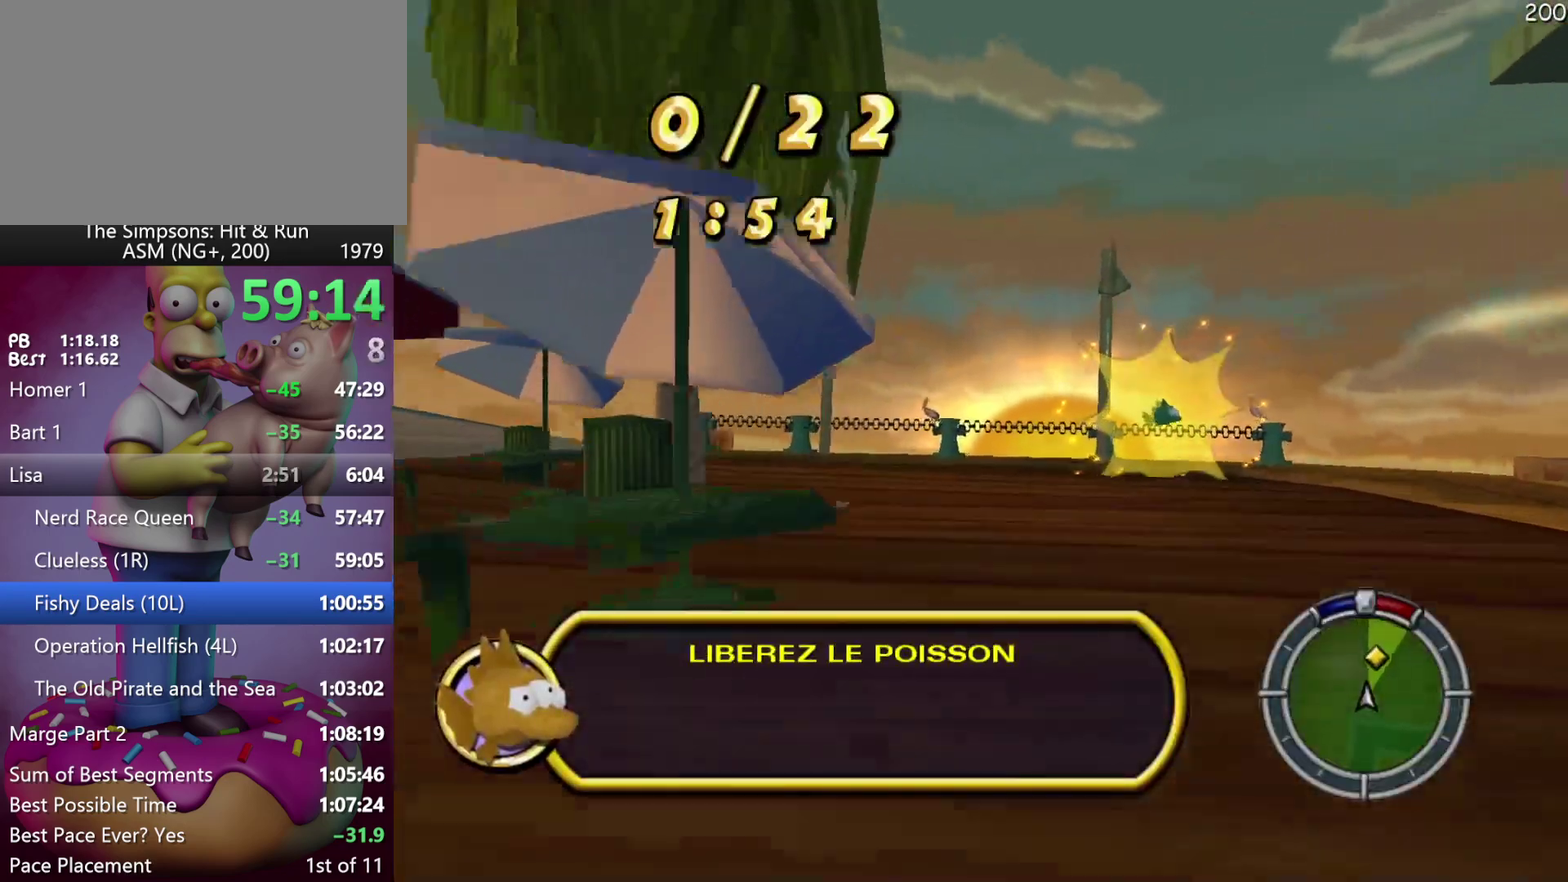
{"buttons": ["X", "R2"], "left_stick": "right", "events": []}
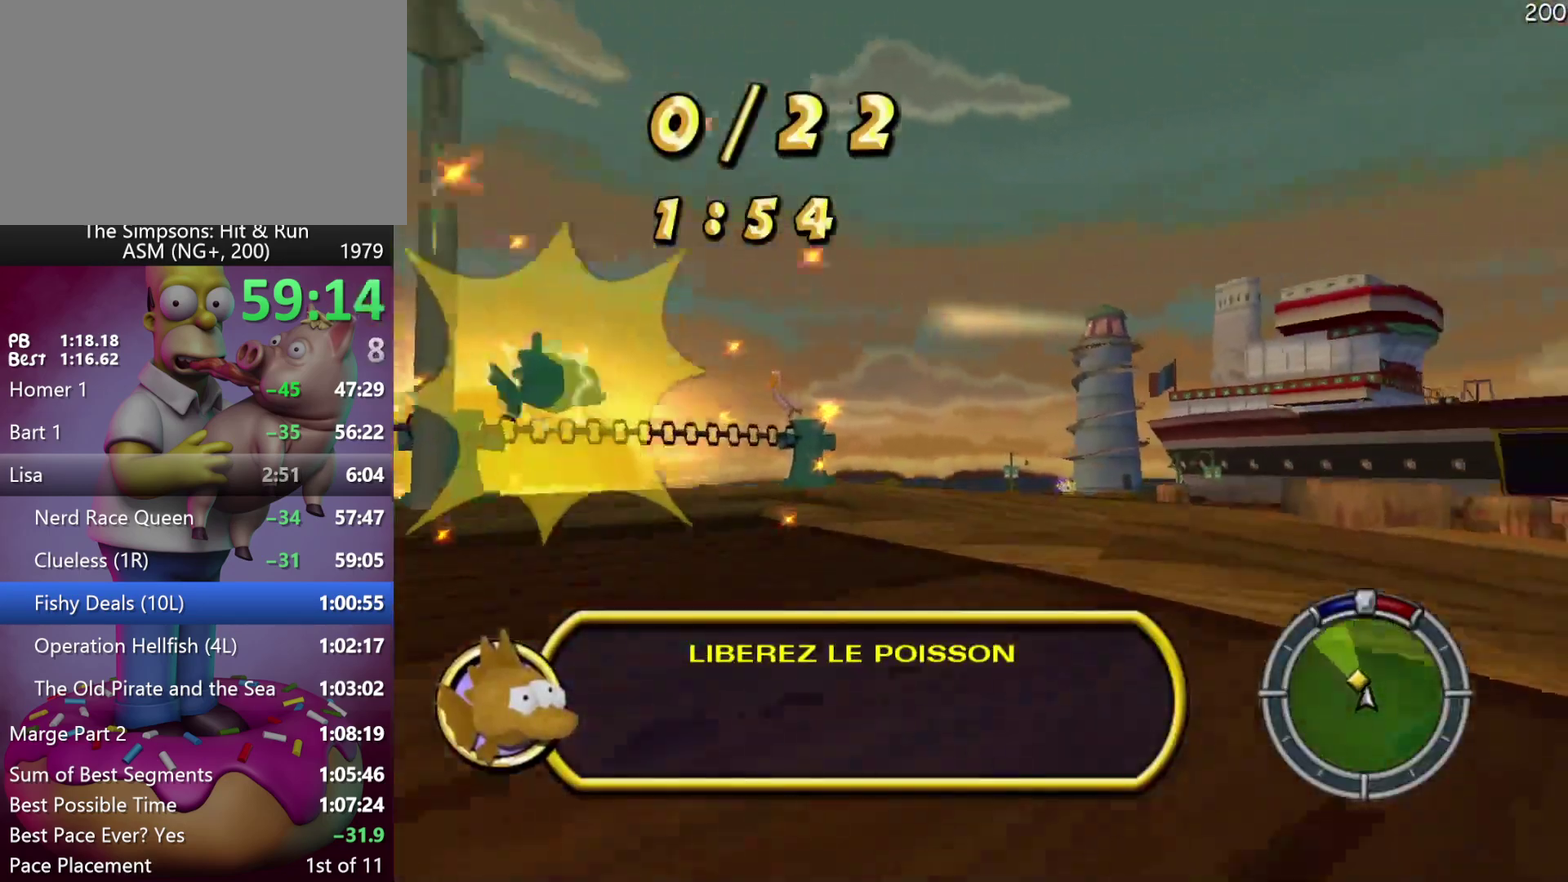
{"buttons": ["R2"], "left_stick": "right", "events": [[67, "X", "up"], [100, "R2", "up"], [267, "R2", "down"]]}
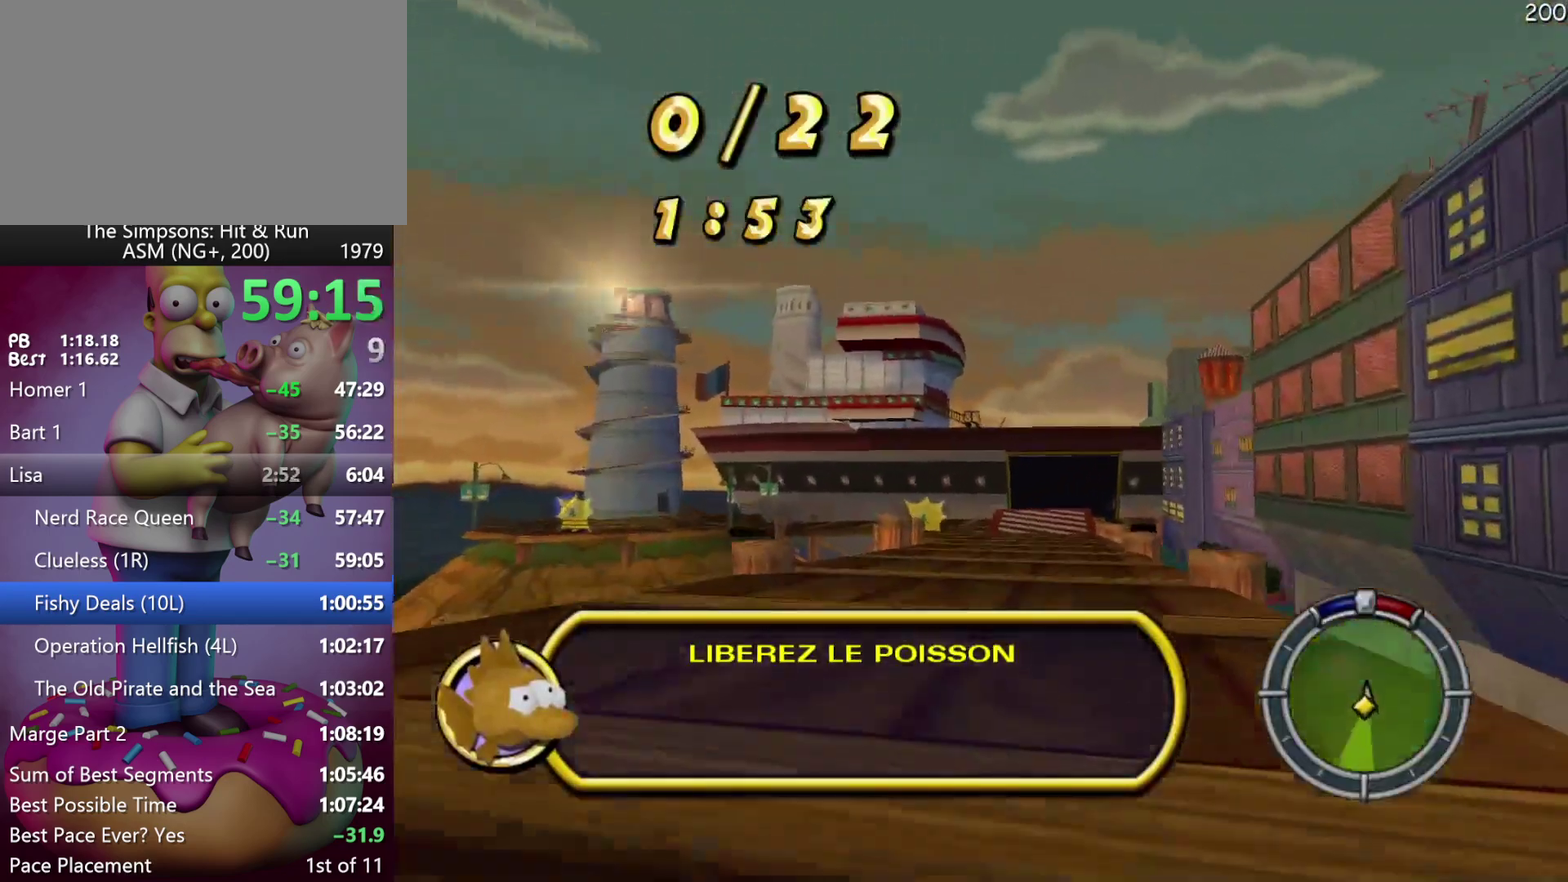
{"buttons": ["X", "L2"], "left_stick": "center", "events": [[17, "left_stick", "center"], [67, "R2", "up"], [100, "X", "down"], [117, "L2", "down"], [383, "left_stick", "left"], [483, "left_stick", "center"]]}
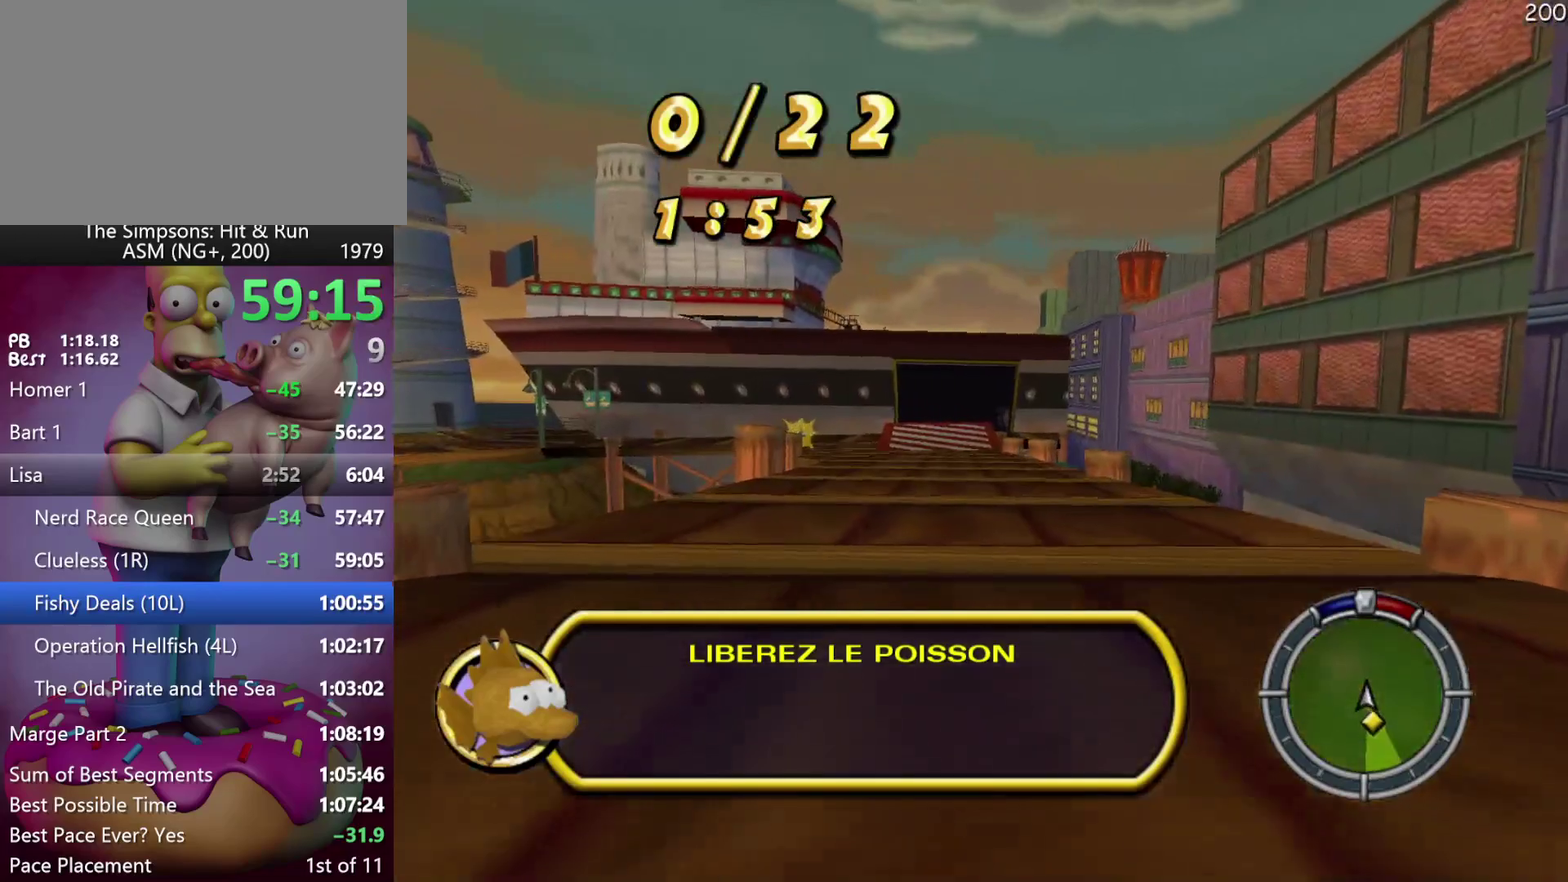
{"buttons": ["A", "L2"], "left_stick": "center", "events": [[17, "X", "up"], [167, "A", "down"]]}
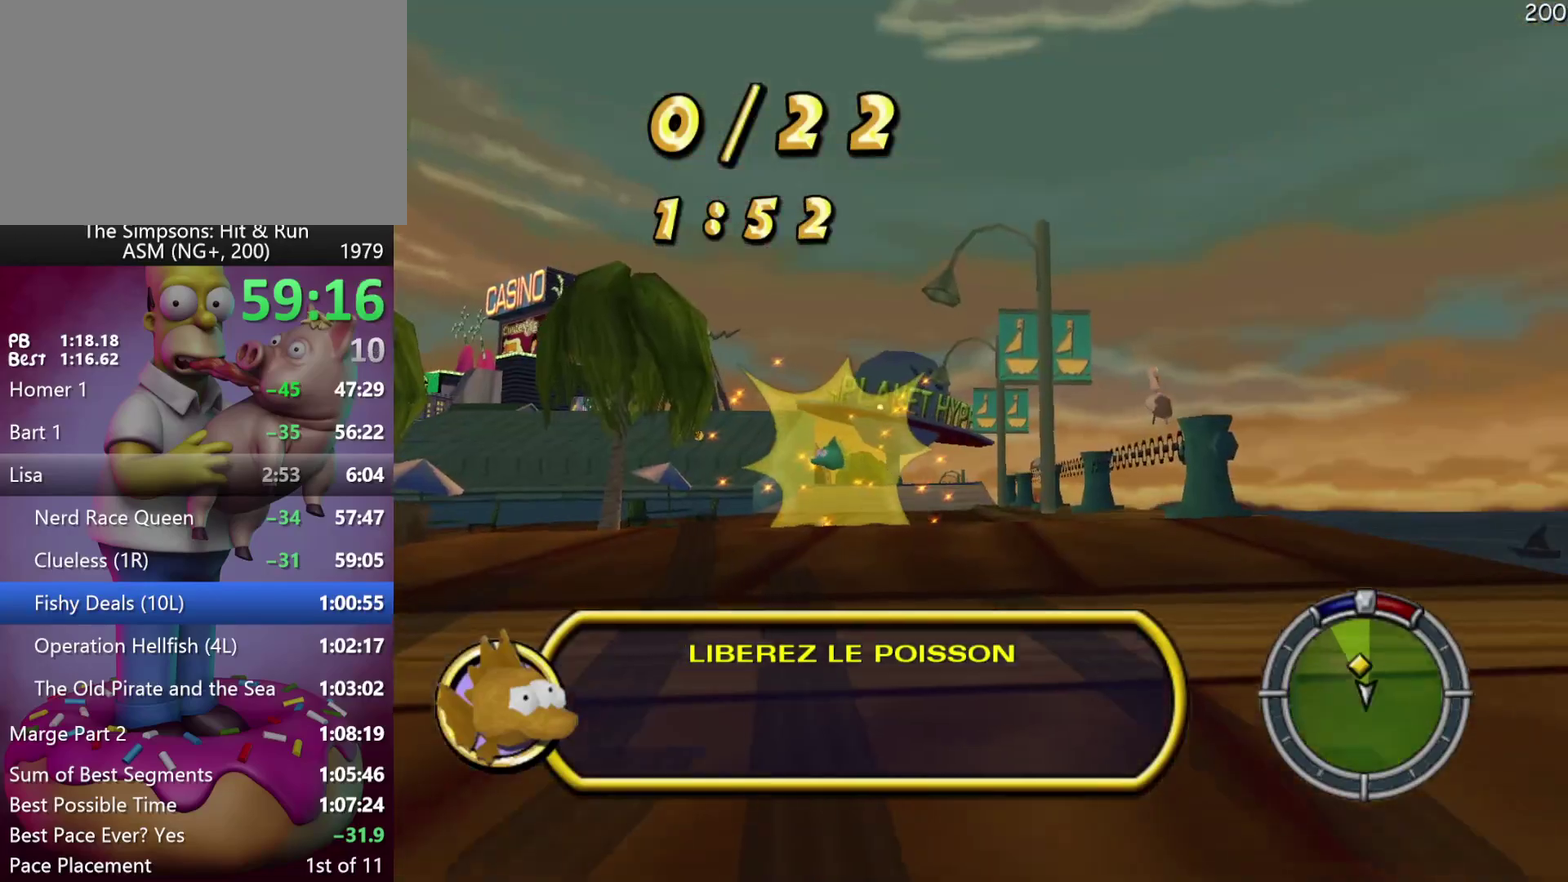
{"buttons": ["L2"], "left_stick": "center", "events": [[100, "A", "up"], [117, "left_stick", "right"], [350, "left_stick", "center"]]}
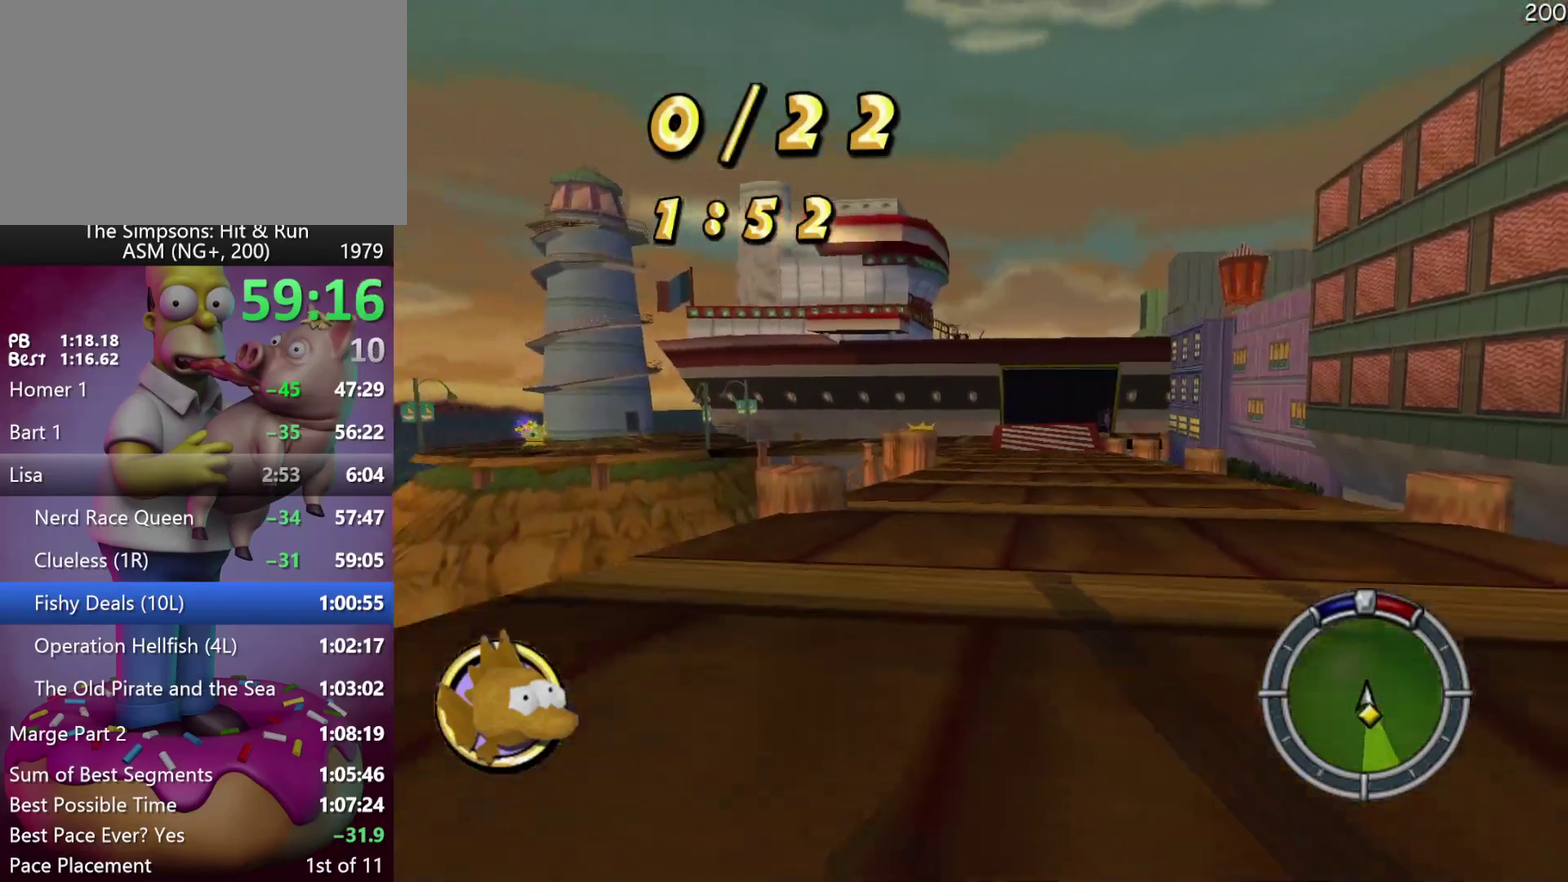
{"buttons": ["X", "R2"], "left_stick": "center", "events": [[250, "left_stick", "left"], [317, "L2", "up"], [450, "R2", "down"], [450, "X", "down"], [467, "left_stick", "center"]]}
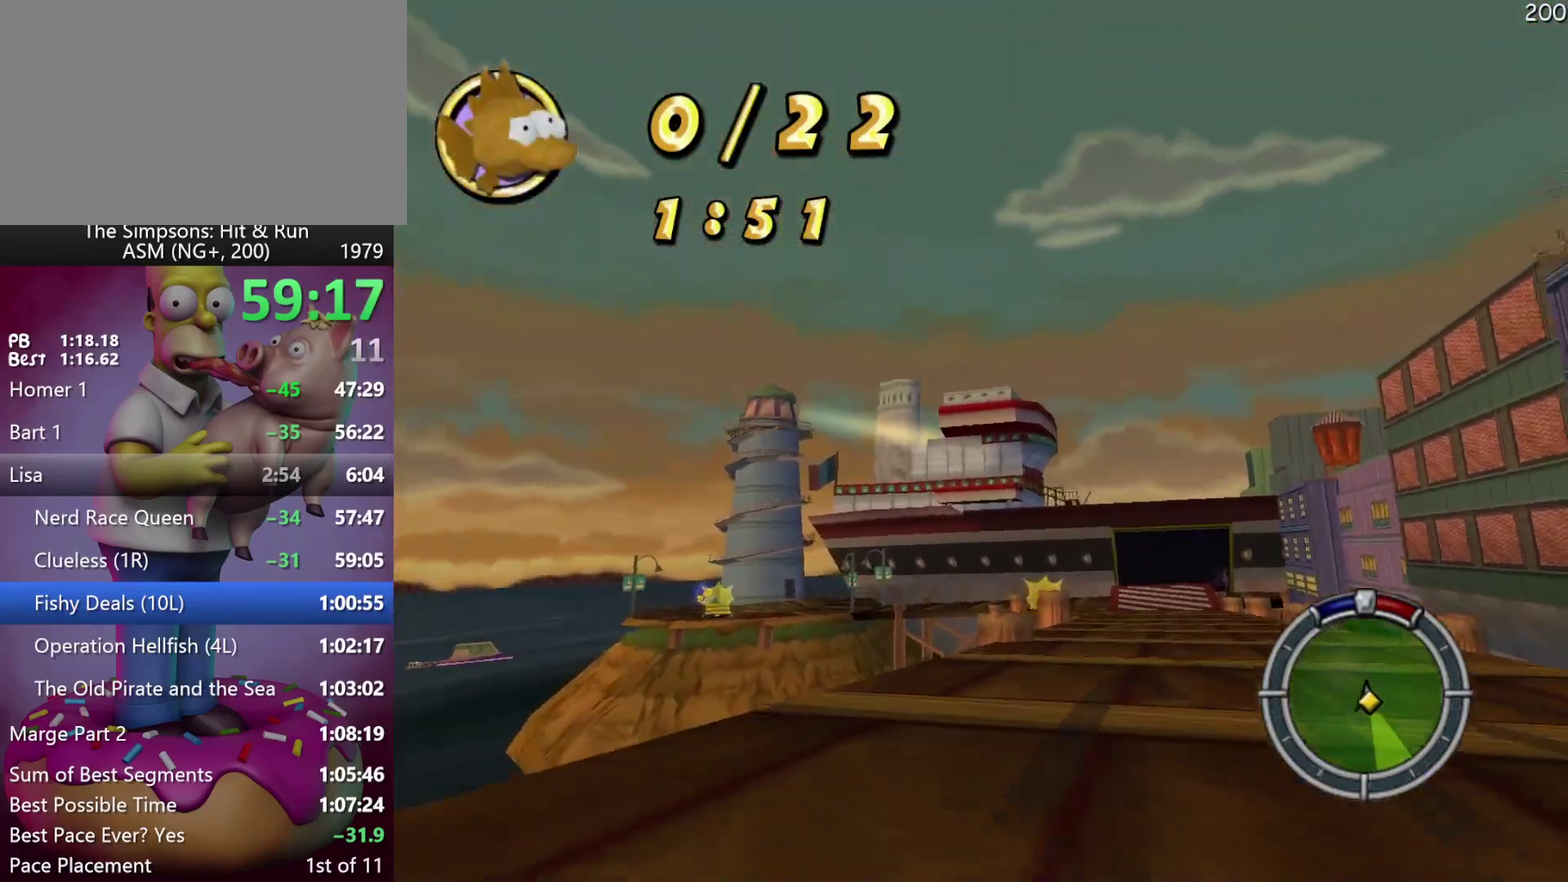
{"buttons": ["R2"], "left_stick": "center", "events": [[433, "X", "up"]]}